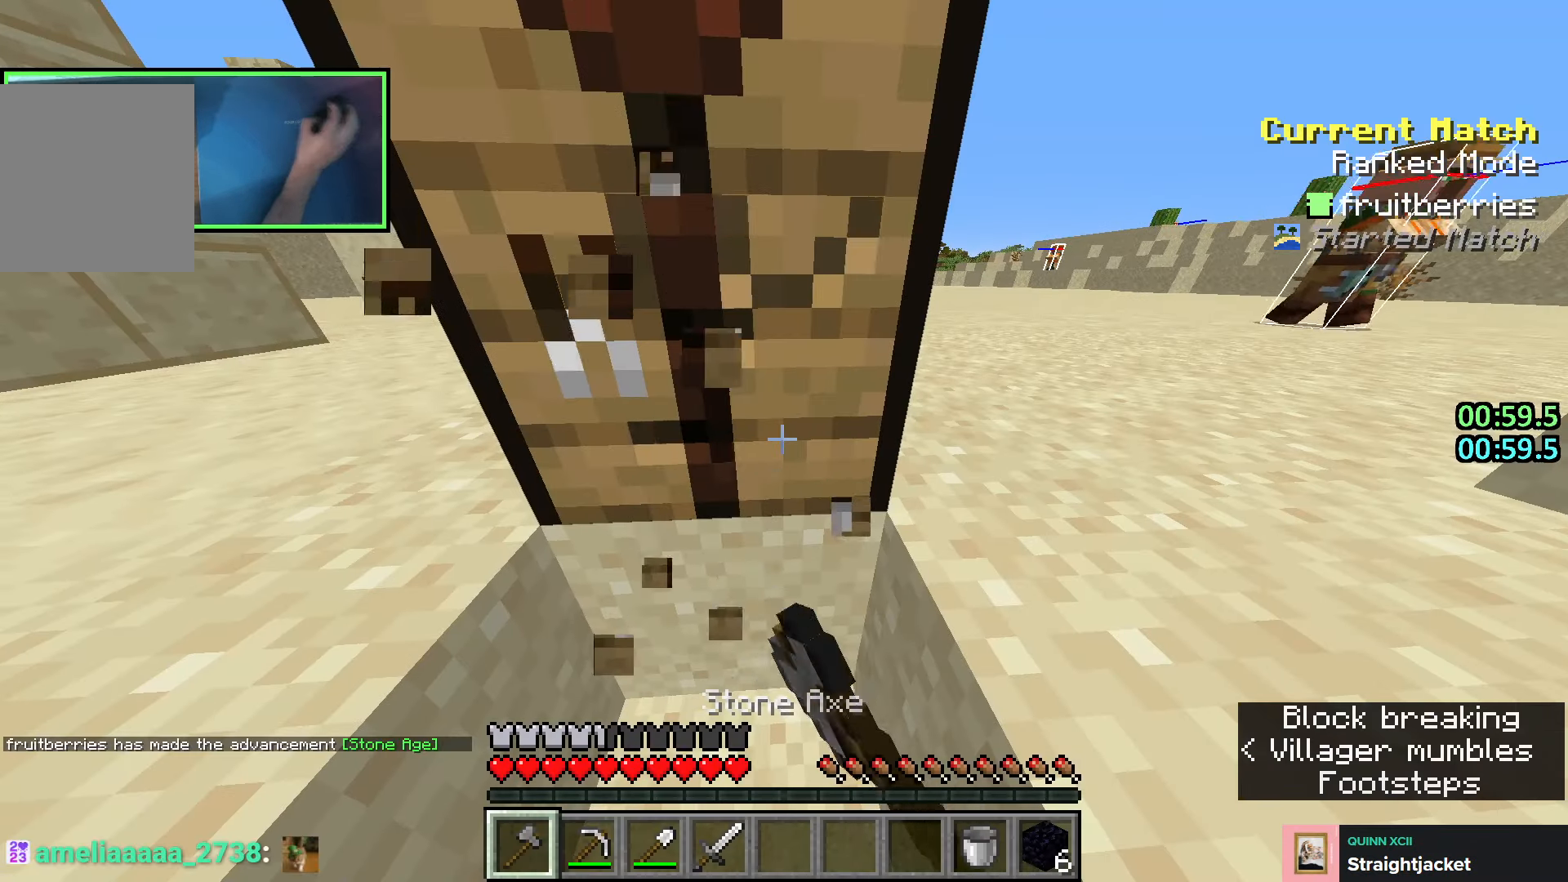
Gameplay with keyboard; each line is a JSON object with the keys held at the frame after it. "events" lists presses ("down") and releases ("up") of "a", "ctrl", "d", "e", "q", "s", "shift", "space" and "w" between this image and that frame as [ms after this image, input, new state], when the widget could be followed in between. No other keys are recorded. Mouse input is not recorded.
{"keys": ["w"], "events": [[83, "w", "down"]]}
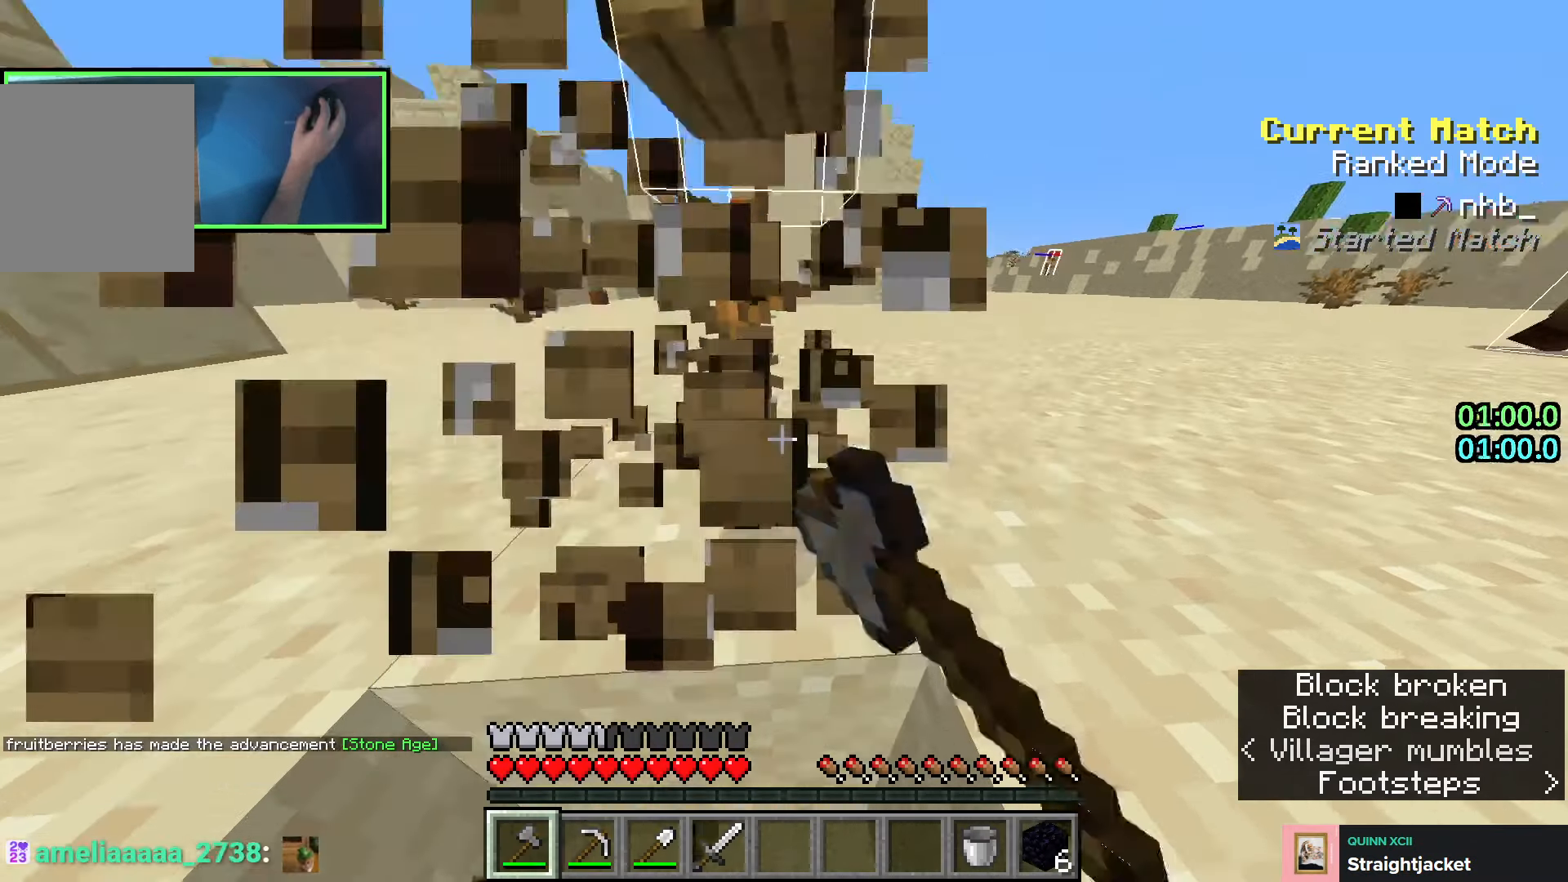
{"keys": ["w"], "events": [[16, "space", "down"], [166, "space", "up"], [350, "a", "down"], [483, "a", "up"]]}
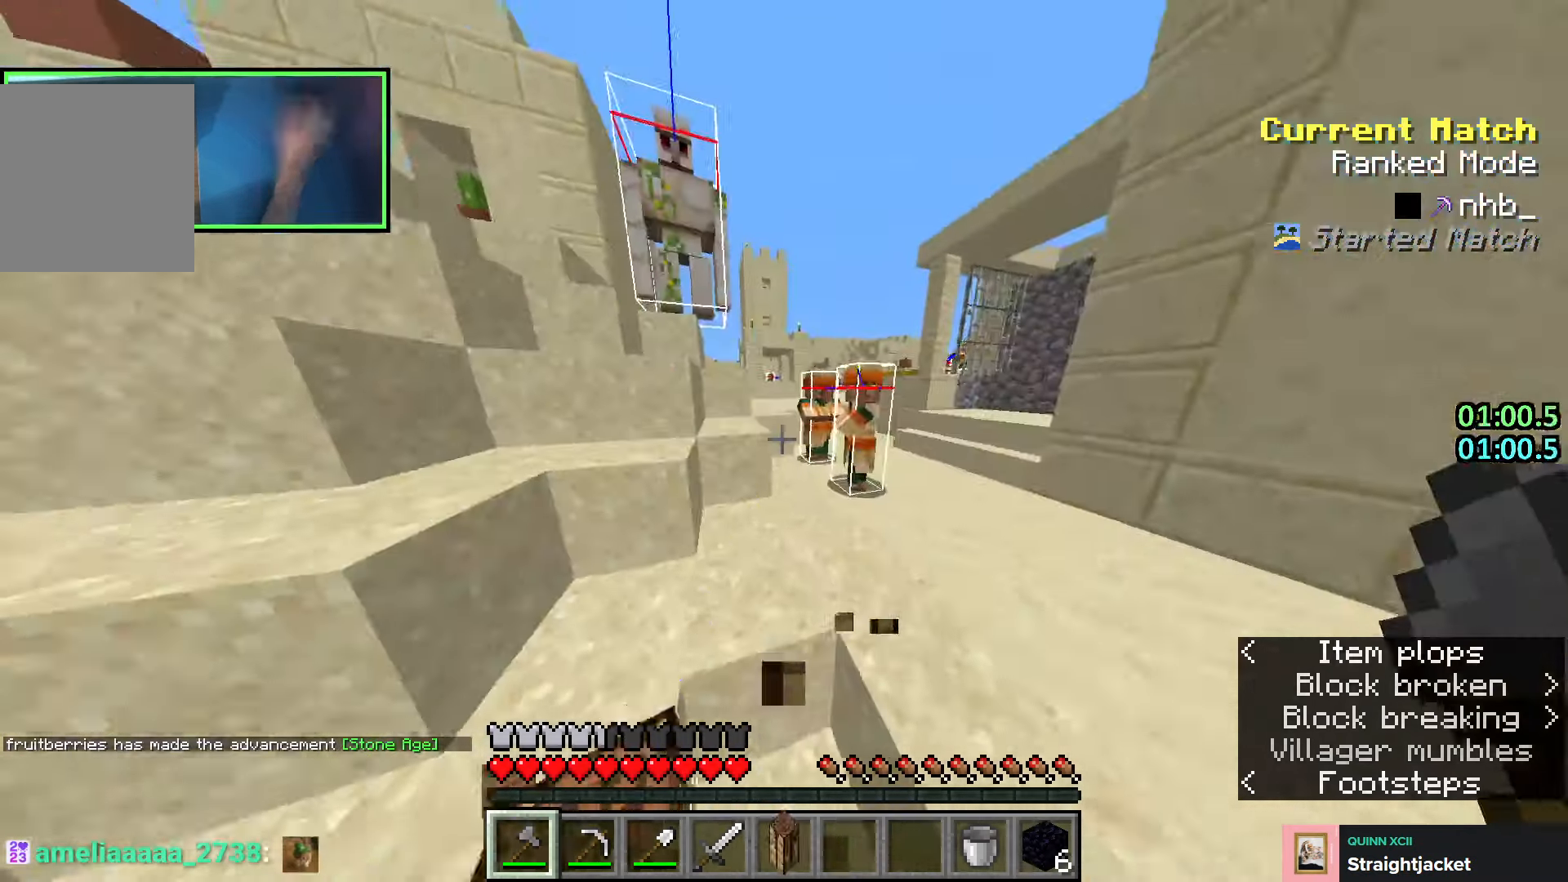
{"keys": ["shift"], "events": [[16, "space", "down"], [100, "e", "down"], [166, "space", "up"], [183, "e", "up"], [283, "w", "up"], [400, "shift", "down"]]}
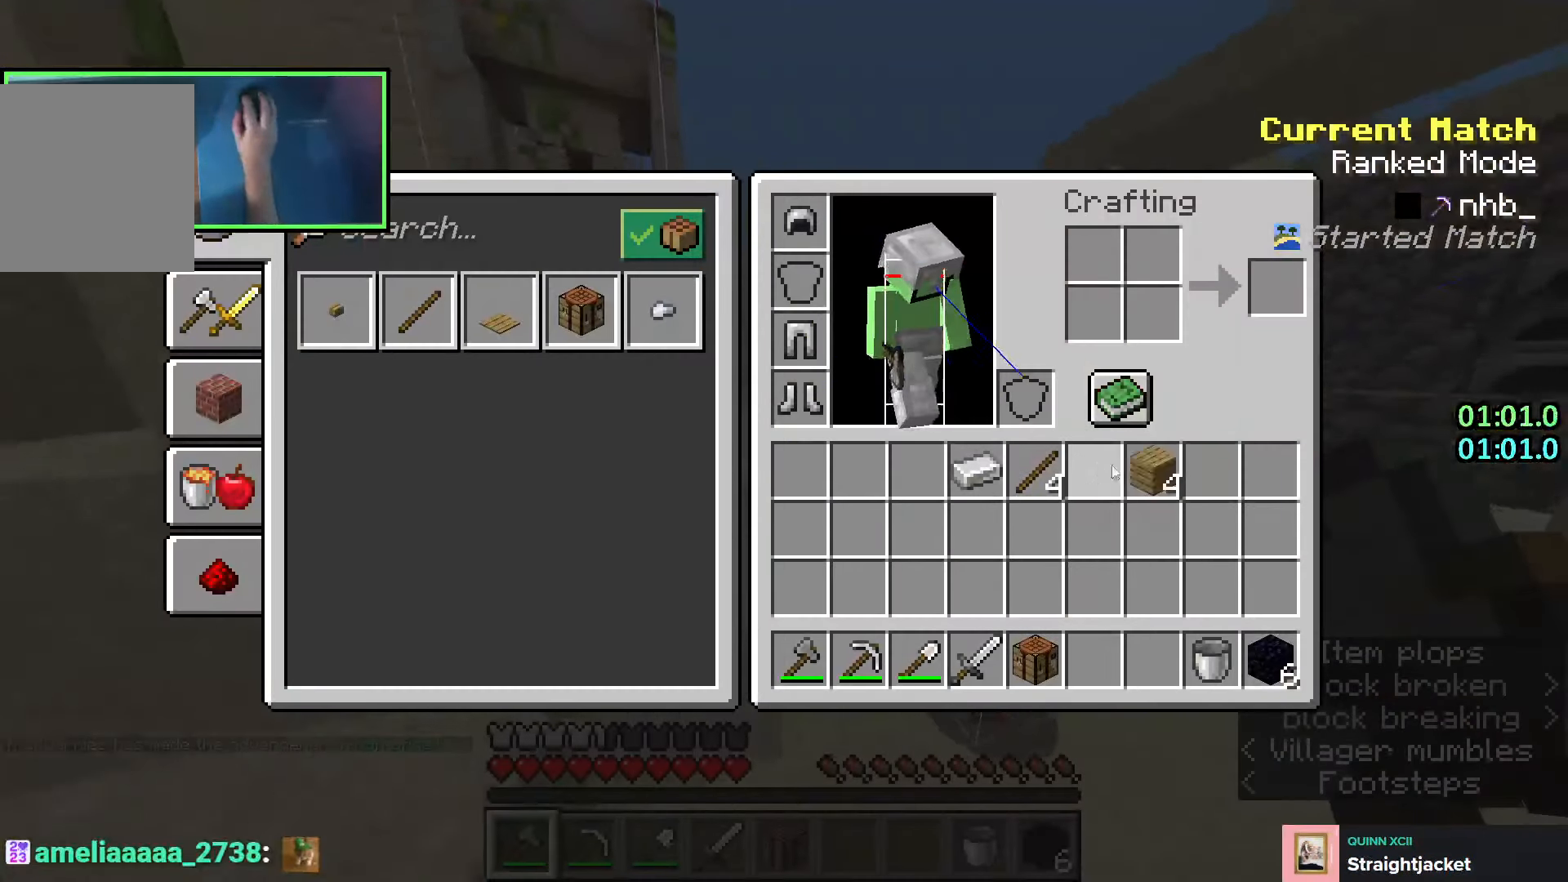
{"keys": ["w"], "events": [[116, "e", "down"], [150, "w", "down"], [183, "a", "down"], [200, "shift", "up"], [216, "a", "up"], [216, "e", "up"], [250, "space", "down"], [483, "space", "up"]]}
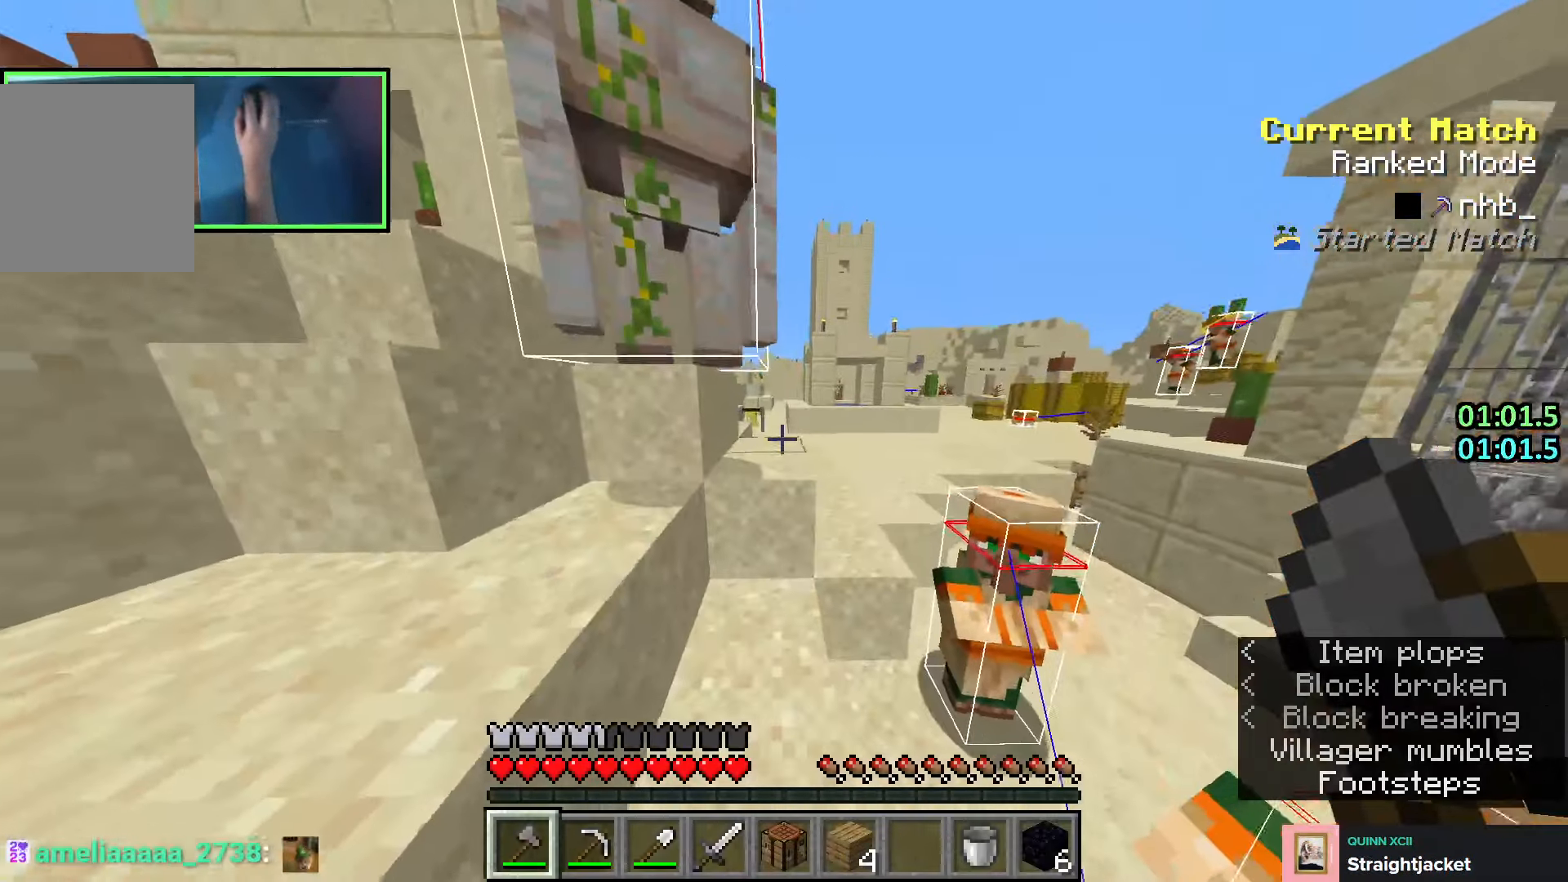
{"keys": ["d", "w"], "events": [[66, "d", "down"], [133, "d", "up"], [166, "space", "down"], [283, "d", "down"], [333, "space", "up"], [383, "d", "up"], [433, "d", "down"]]}
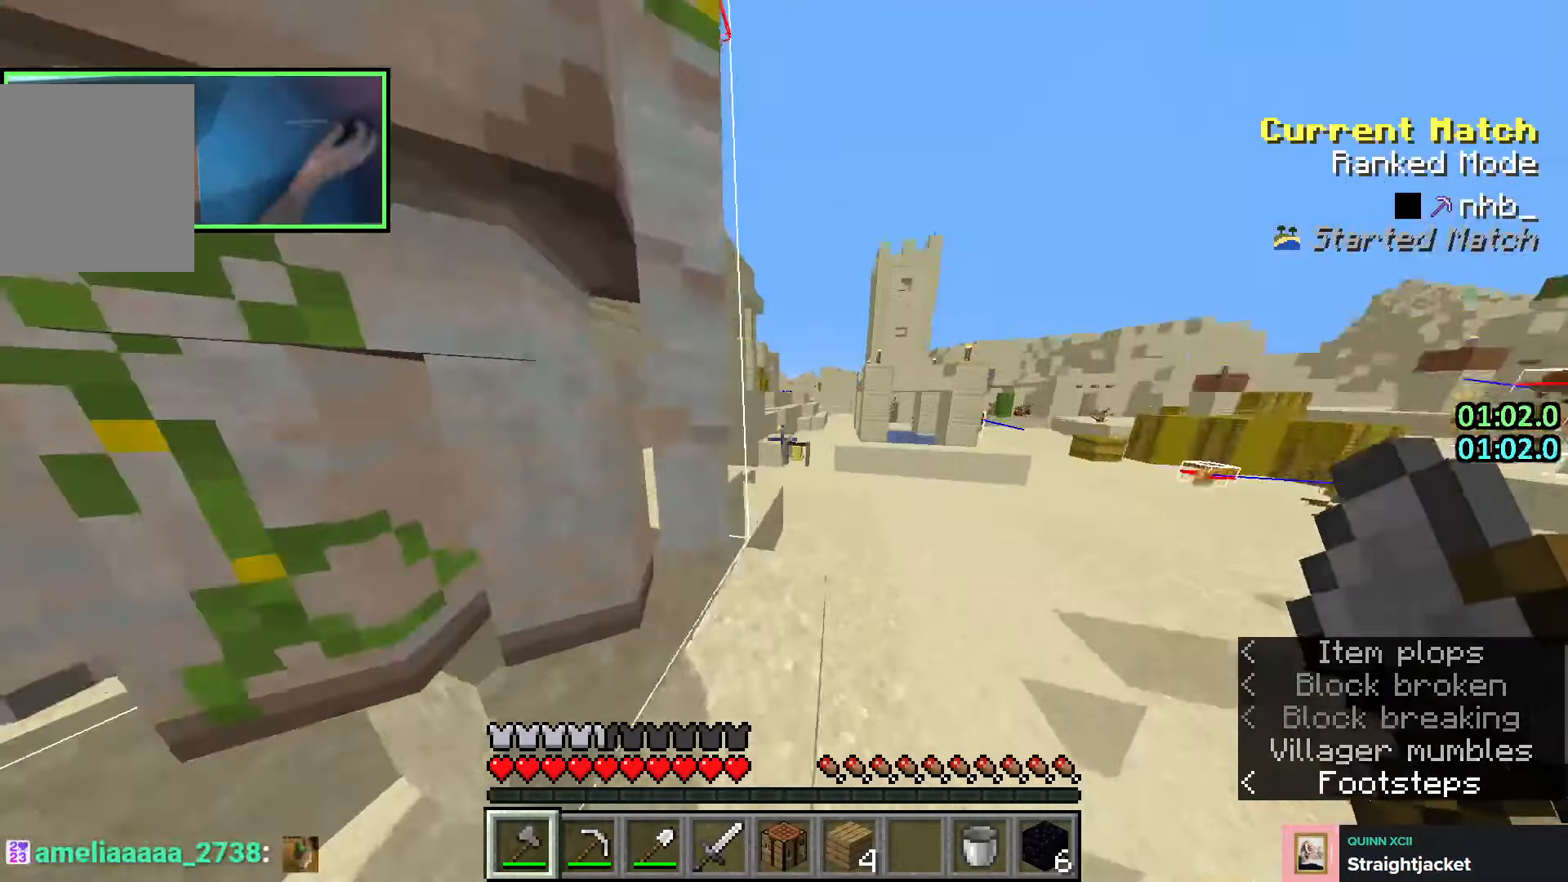
{"keys": ["d", "s"], "events": [[16, "d", "up"], [33, "w", "up"], [133, "d", "down"], [133, "space", "down"], [383, "s", "down"], [416, "space", "up"]]}
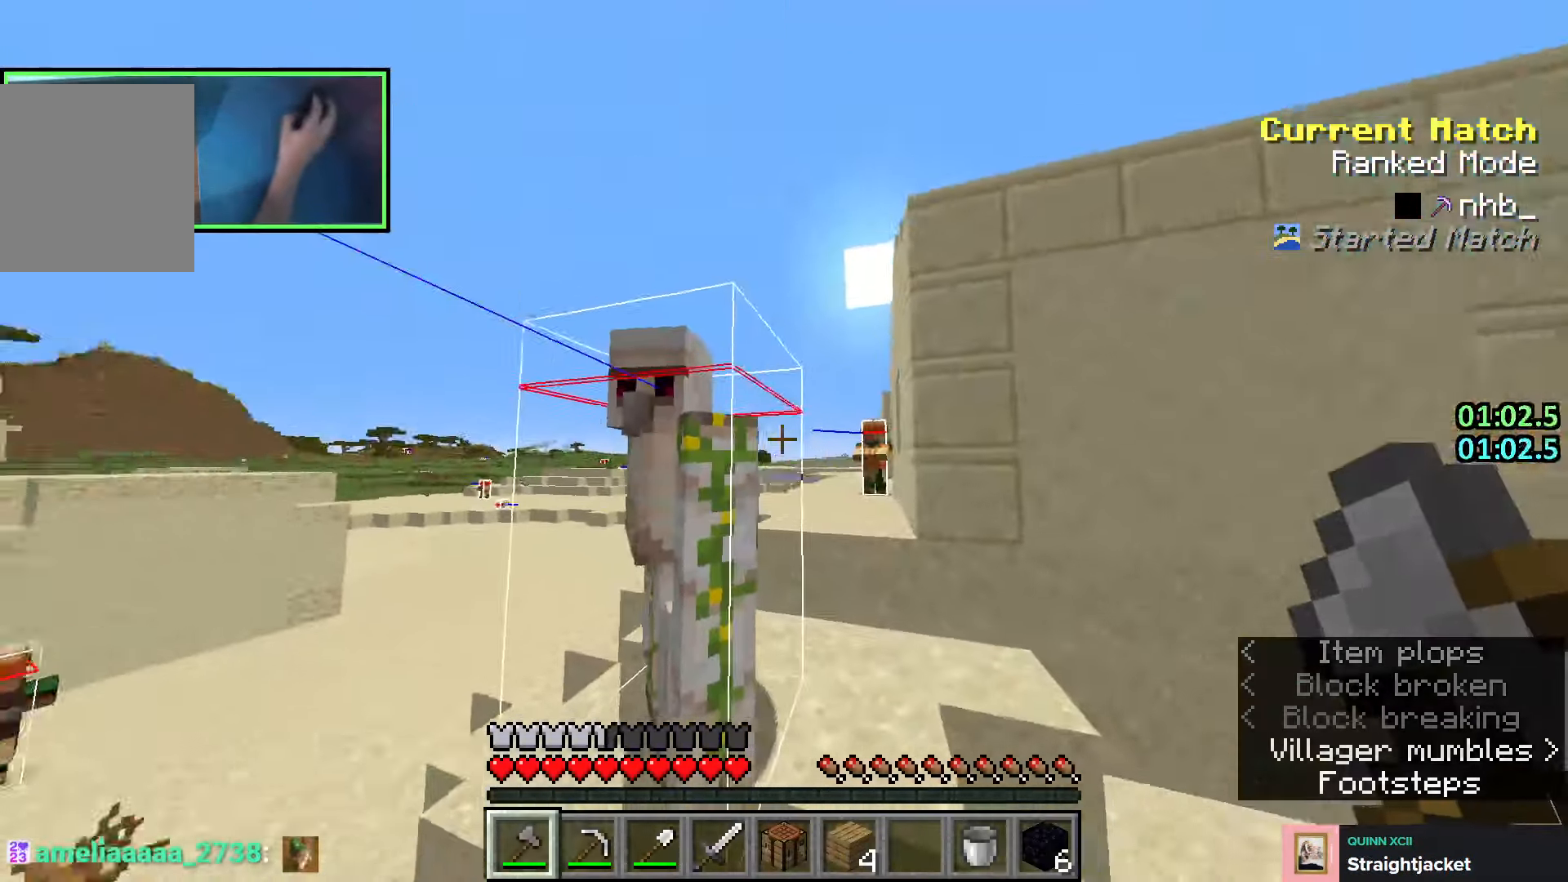
{"keys": ["w"], "events": [[200, "s", "up"], [366, "w", "down"], [383, "d", "up"]]}
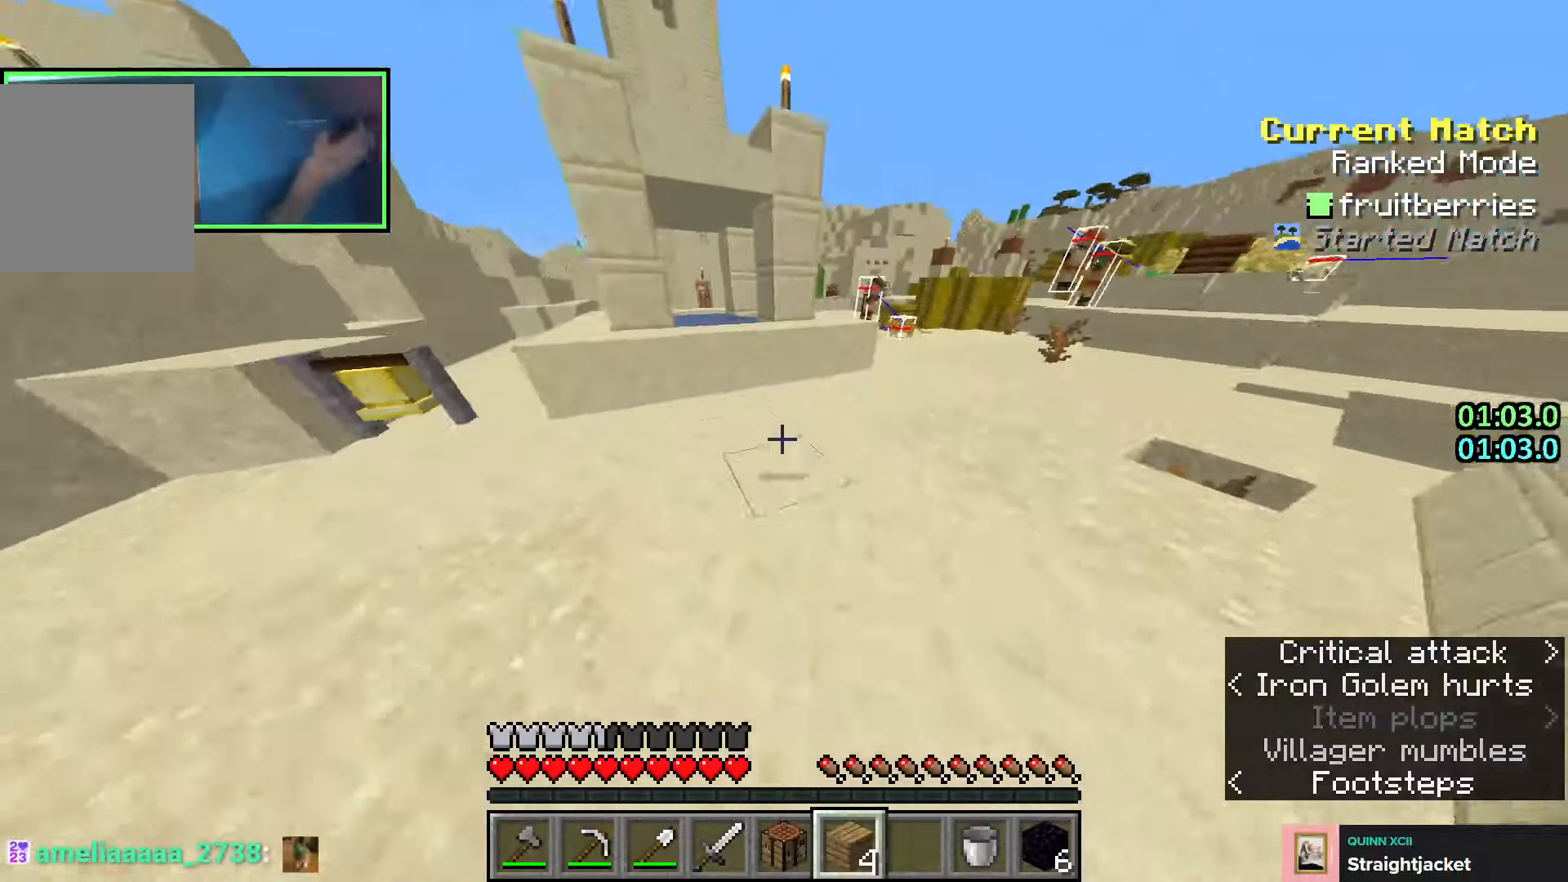
{"keys": ["a"], "events": [[116, "d", "down"], [133, "space", "down"], [183, "d", "up"], [250, "space", "up"], [316, "a", "down"], [350, "w", "up"]]}
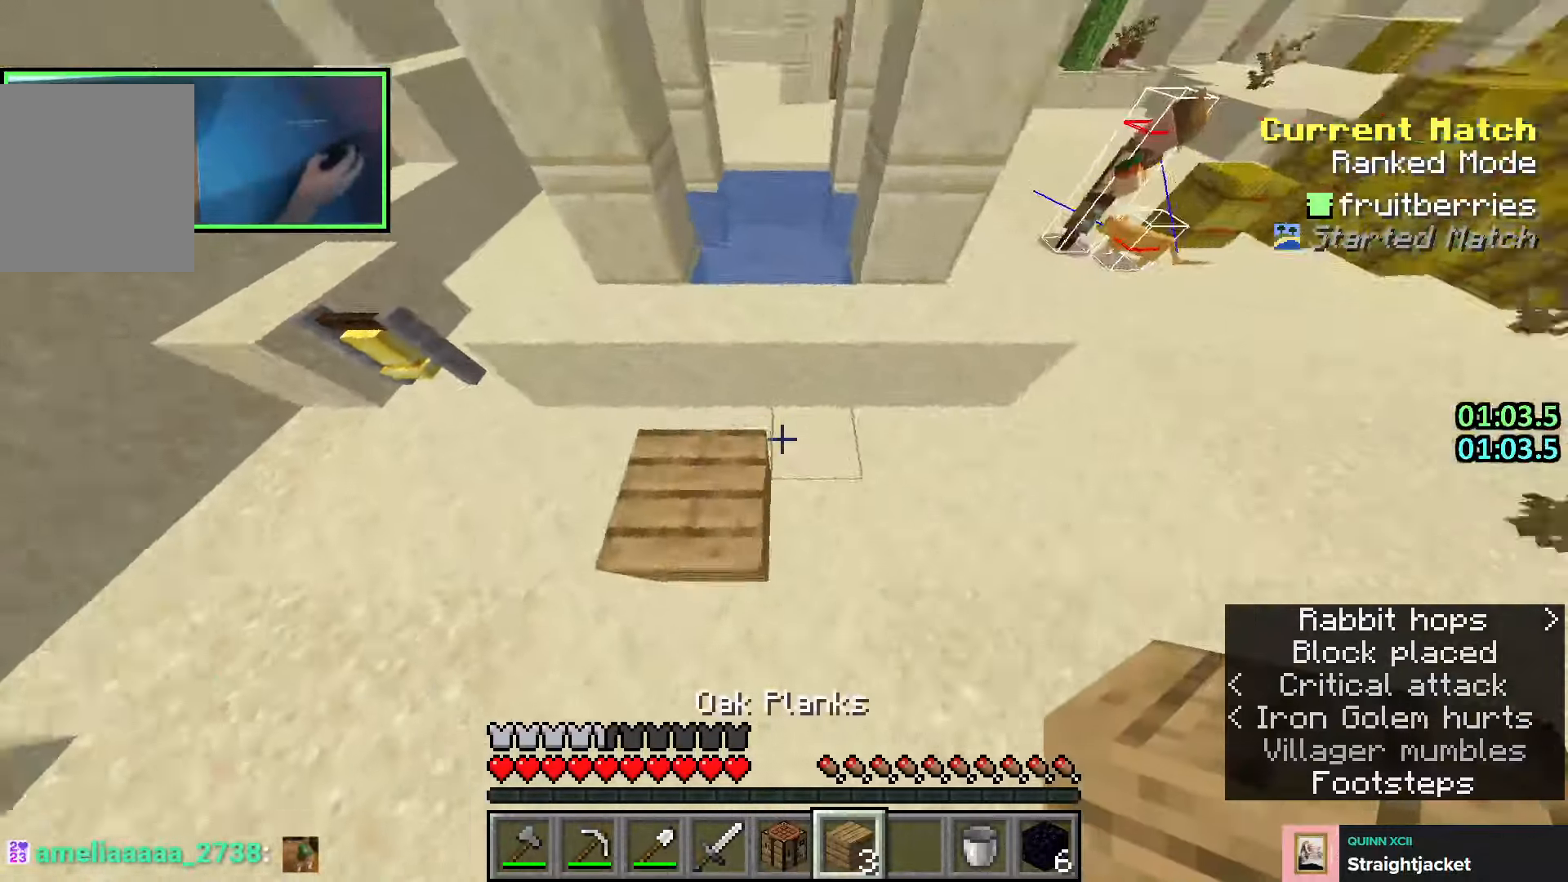
{"keys": ["shift"], "events": [[116, "shift", "down"], [183, "space", "down"], [383, "space", "up"], [433, "a", "up"]]}
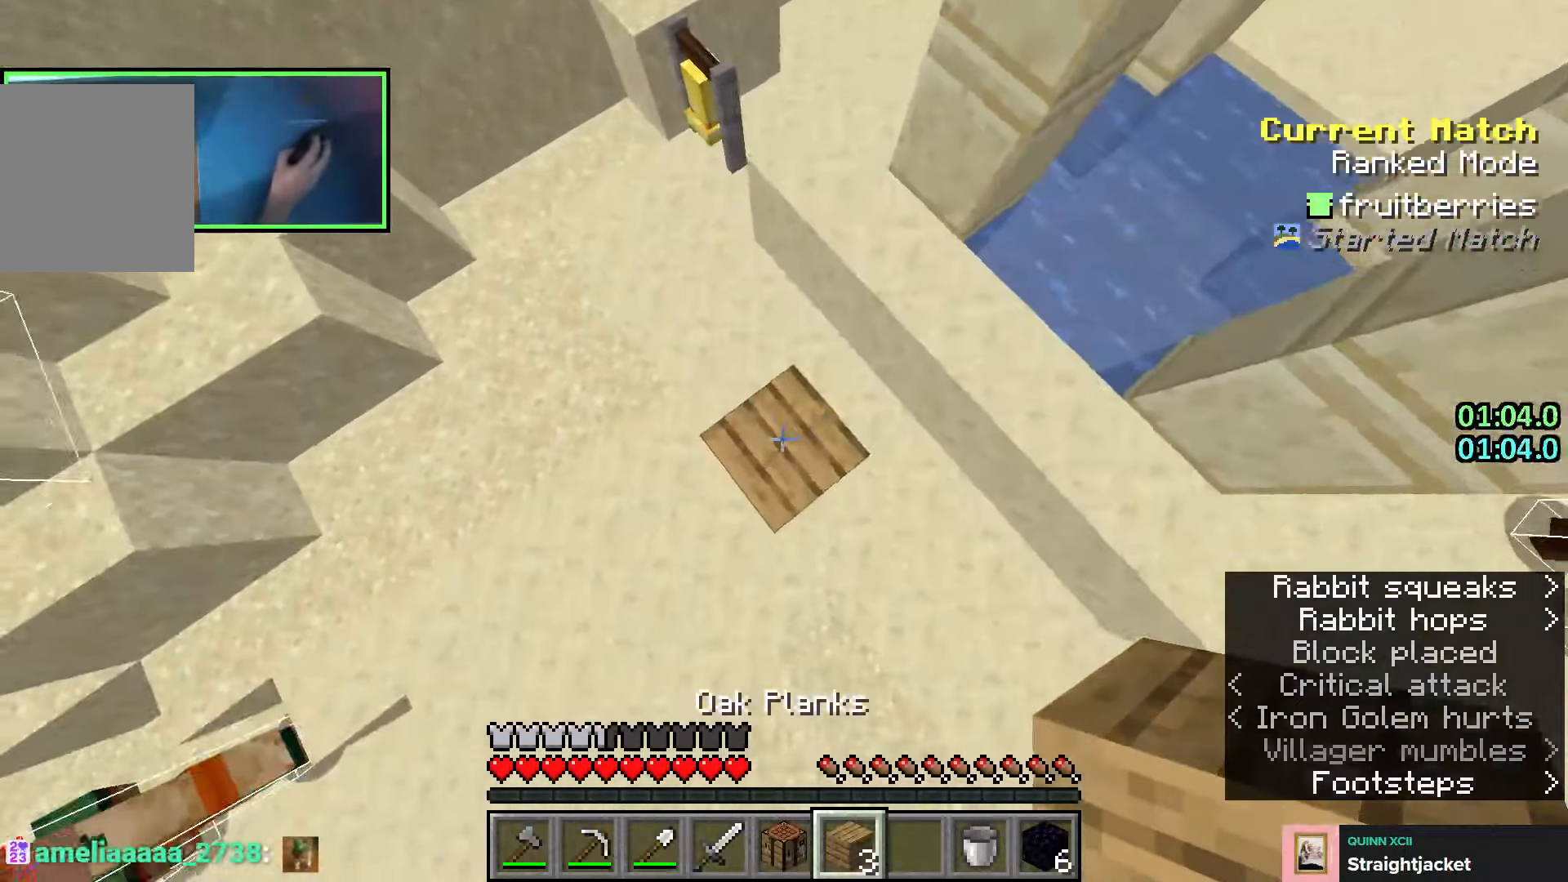
{"keys": ["shift"], "events": [[66, "space", "down"], [266, "d", "down"], [316, "space", "up"], [383, "s", "down"], [416, "d", "up"], [433, "s", "up"]]}
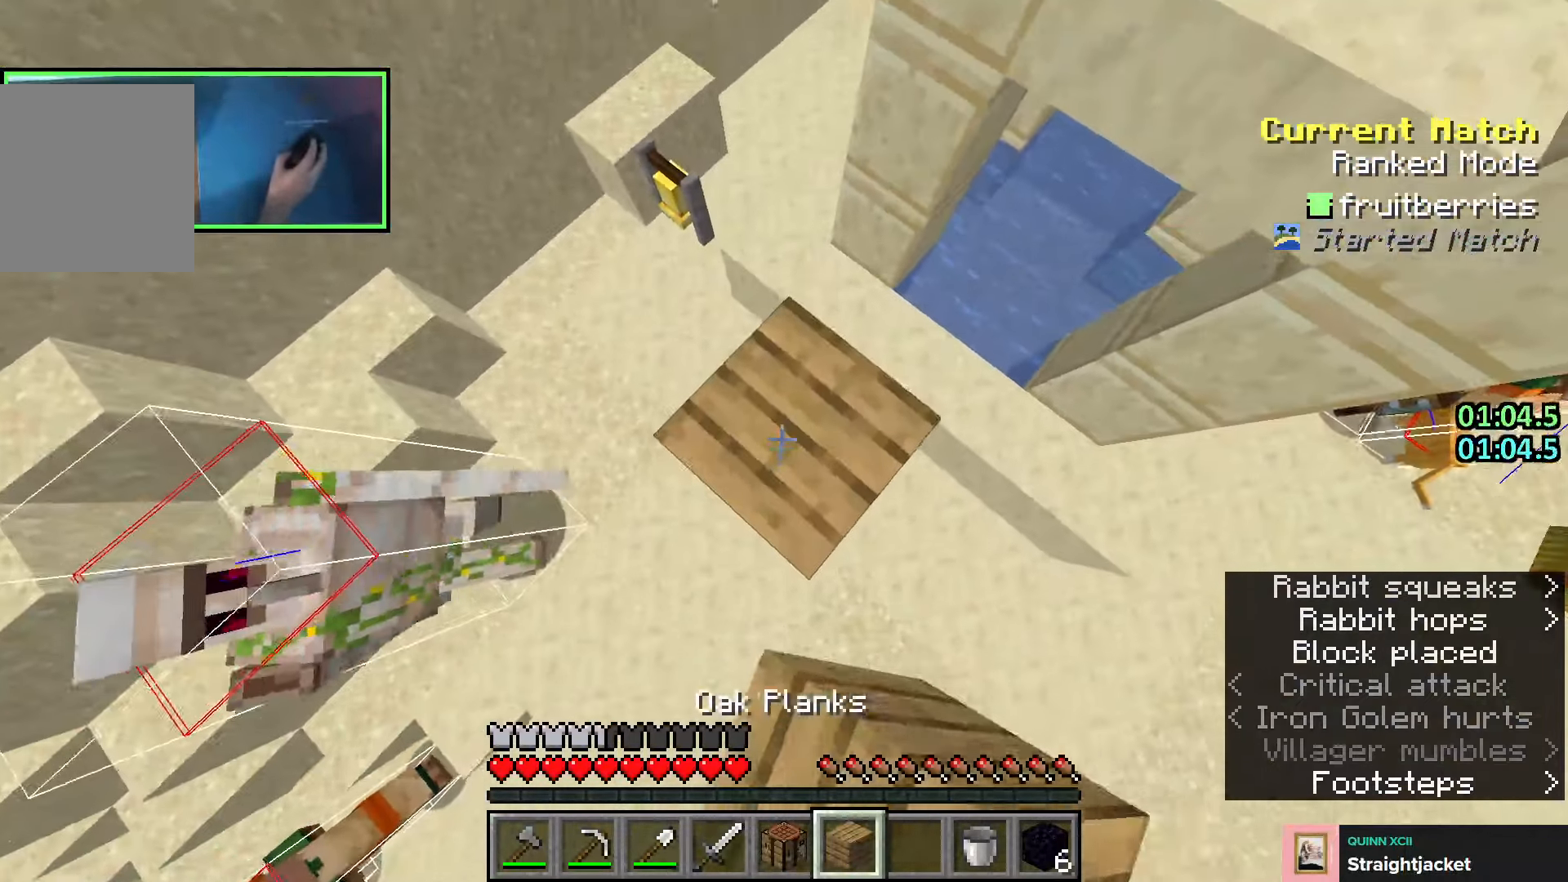
{"keys": ["shift"], "events": [[100, "s", "down"], [100, "space", "down"], [116, "a", "down"], [216, "a", "up"], [216, "s", "up"], [266, "space", "up"]]}
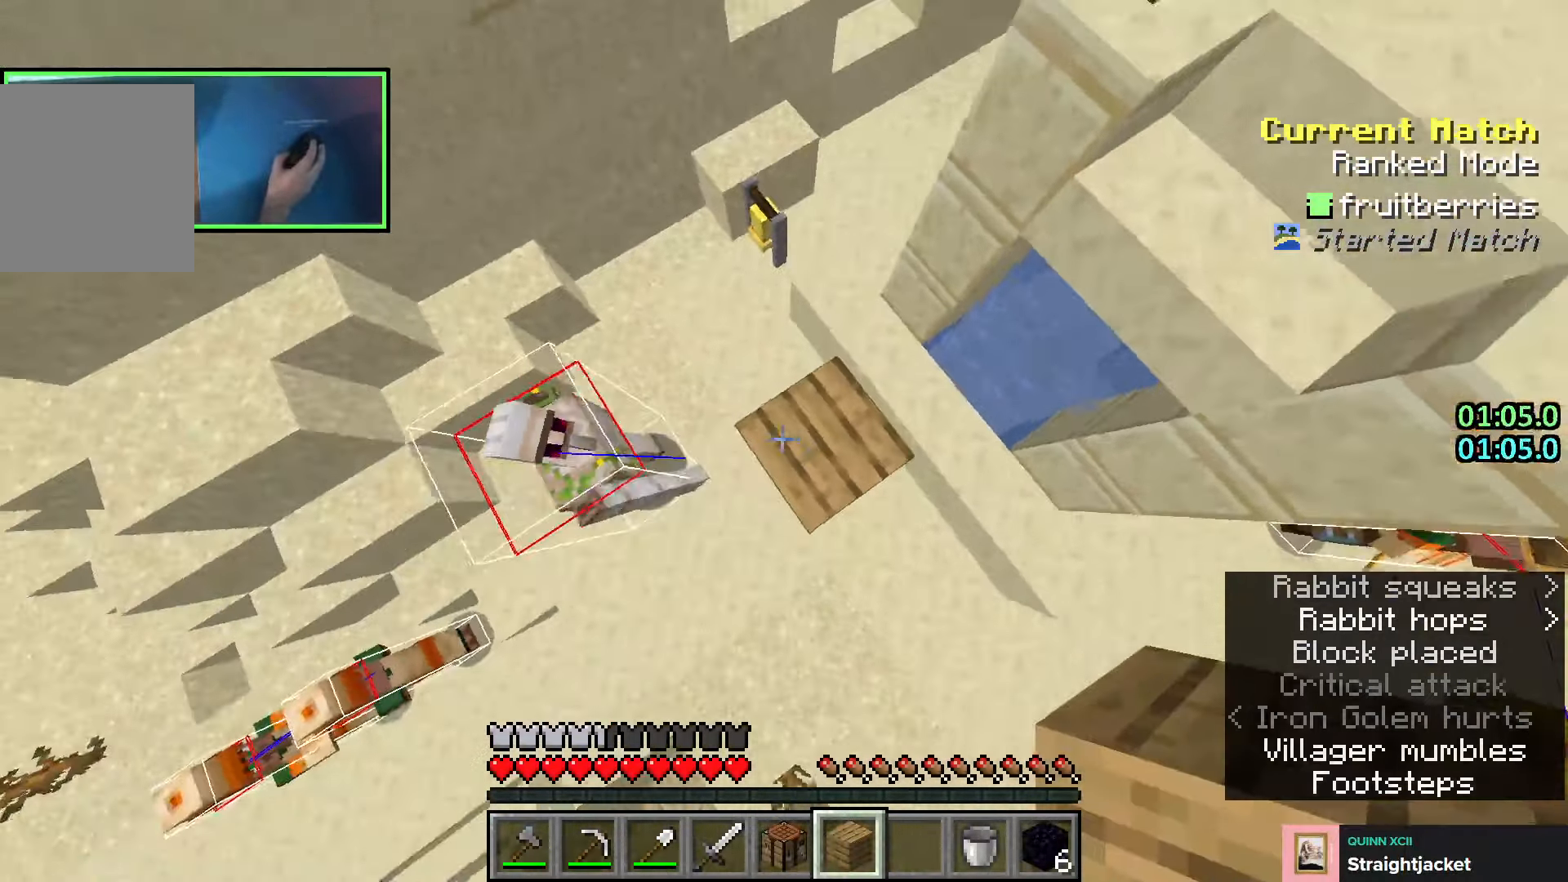
{"keys": ["shift"], "events": [[300, "a", "down"], [416, "a", "up"]]}
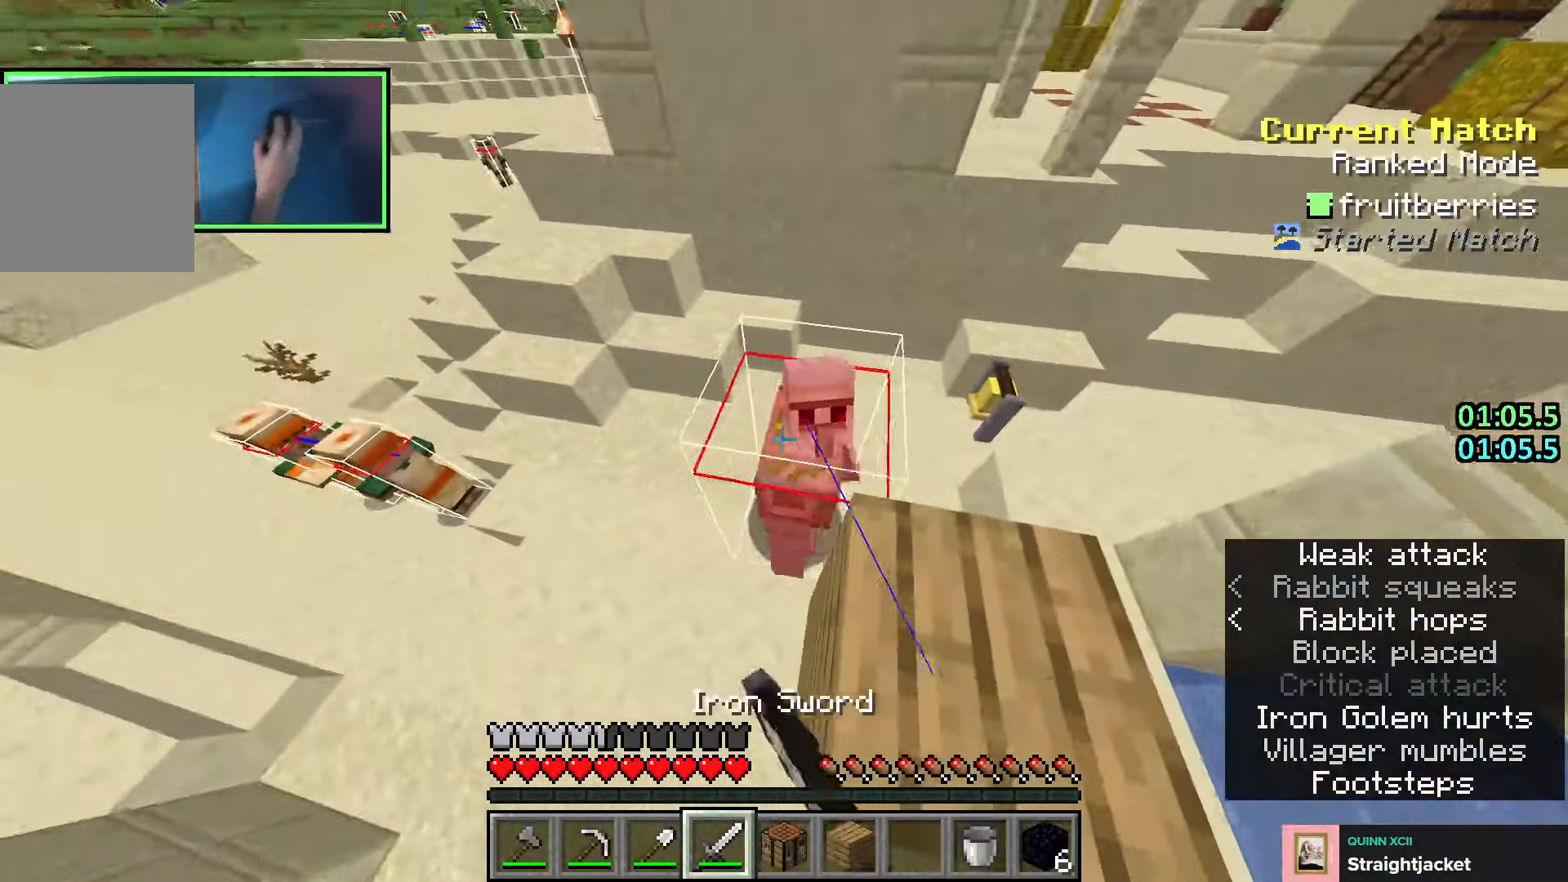
{"keys": ["shift", "space"], "events": [[183, "space", "down"]]}
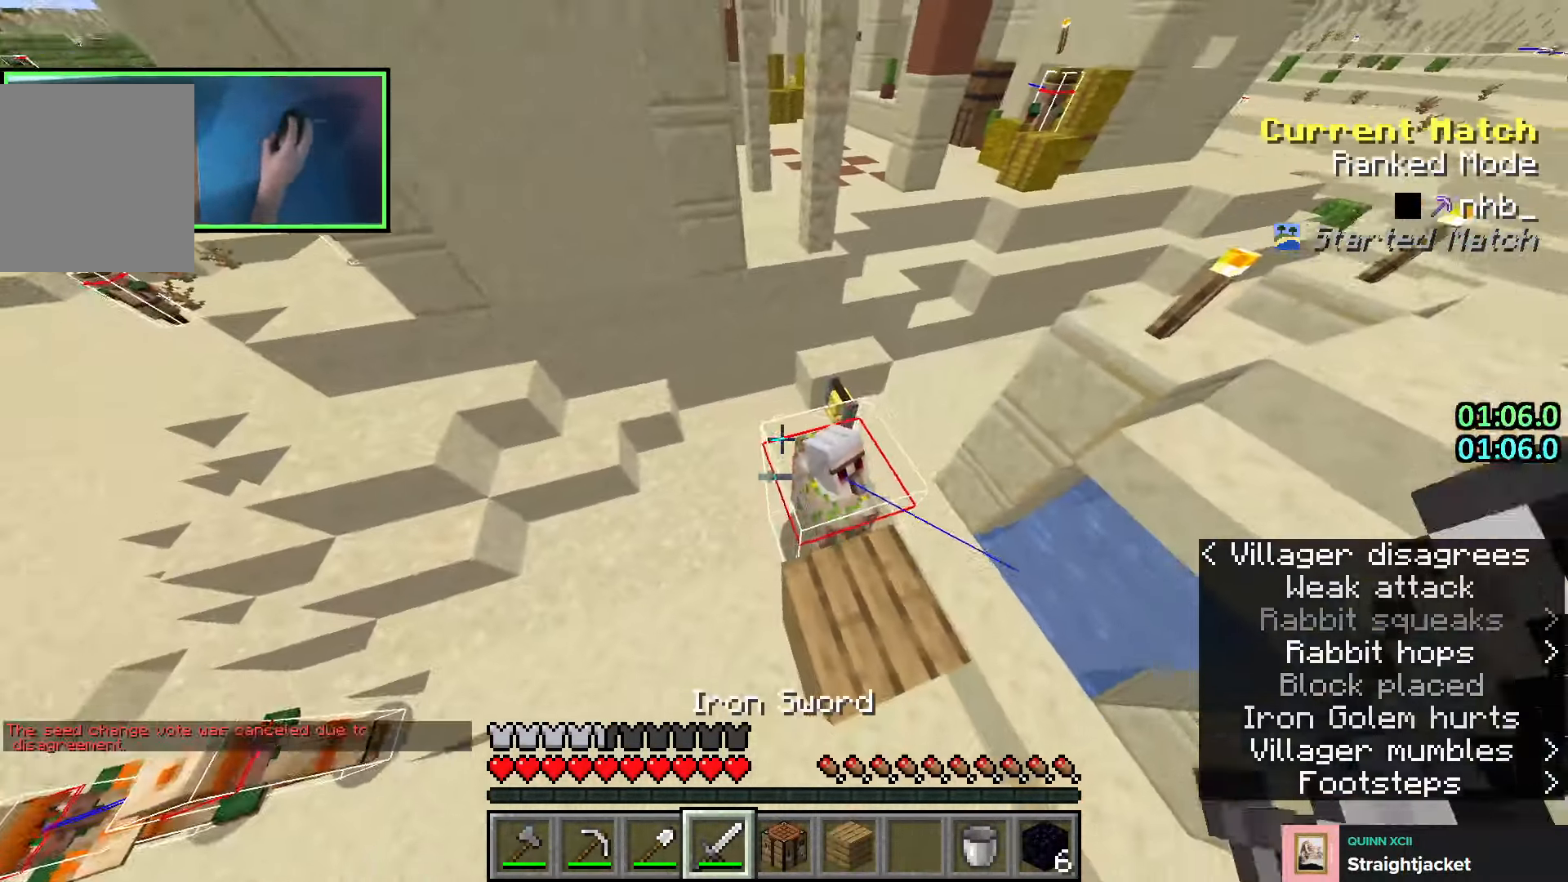
{"keys": ["shift", "space"], "events": []}
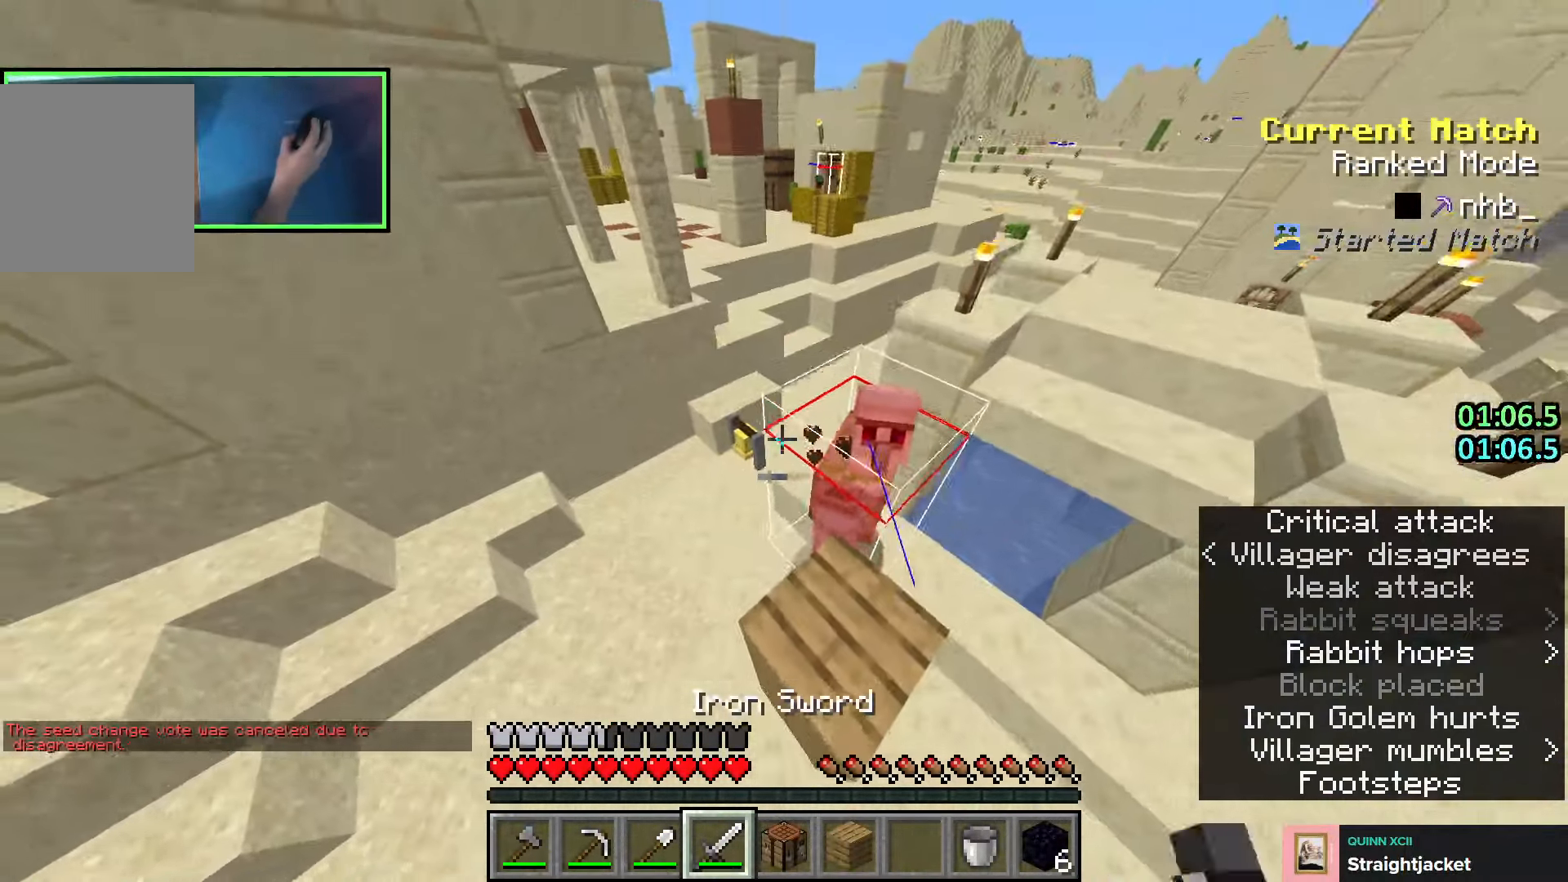
{"keys": ["shift", "space"], "events": []}
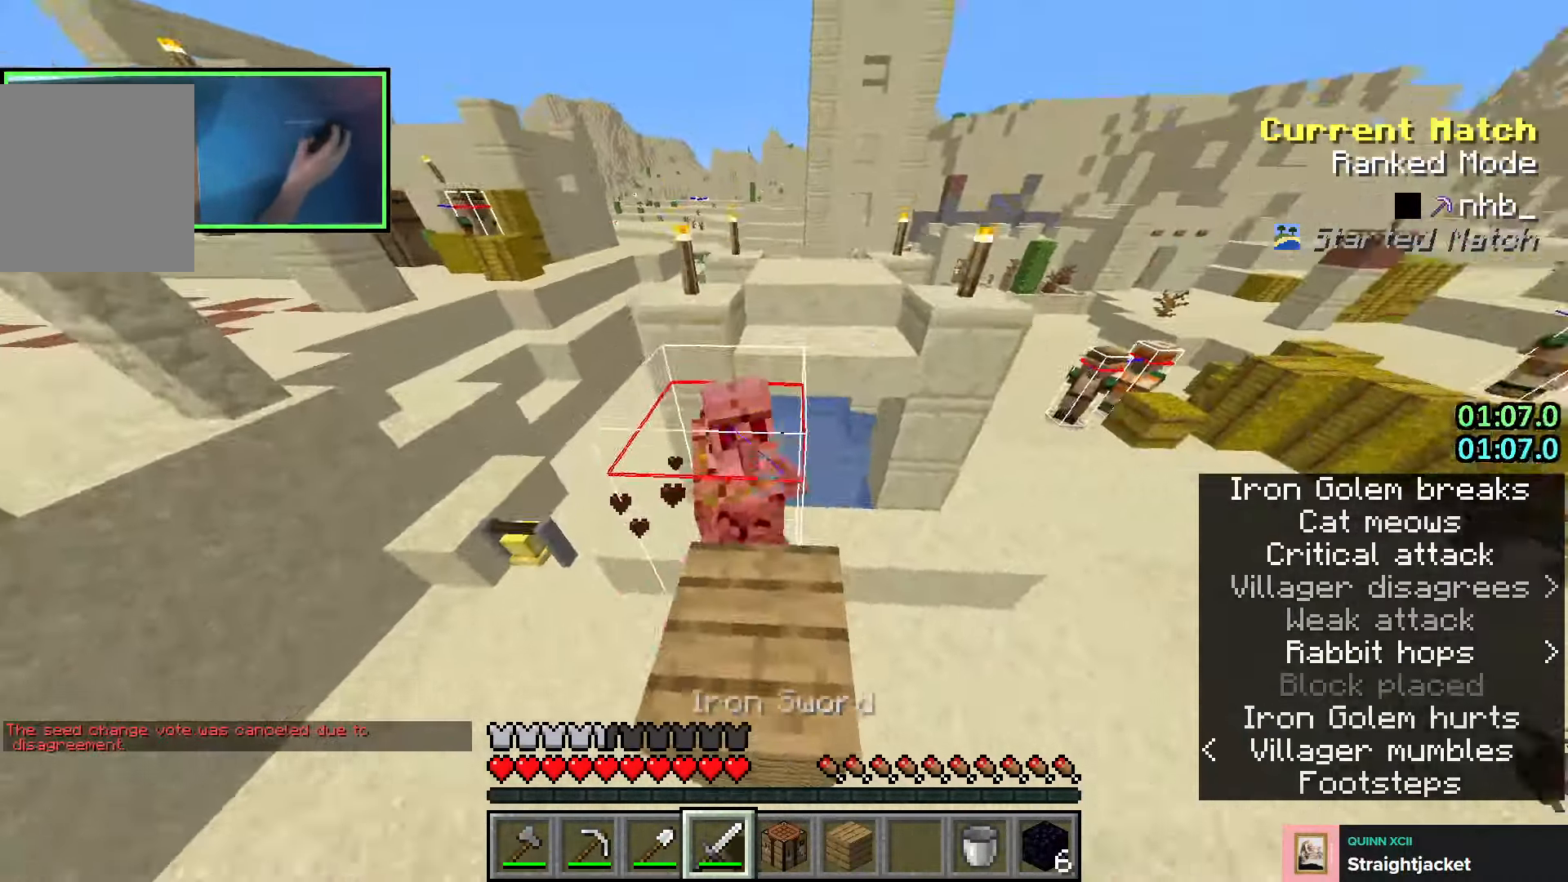
{"keys": ["shift", "space"], "events": []}
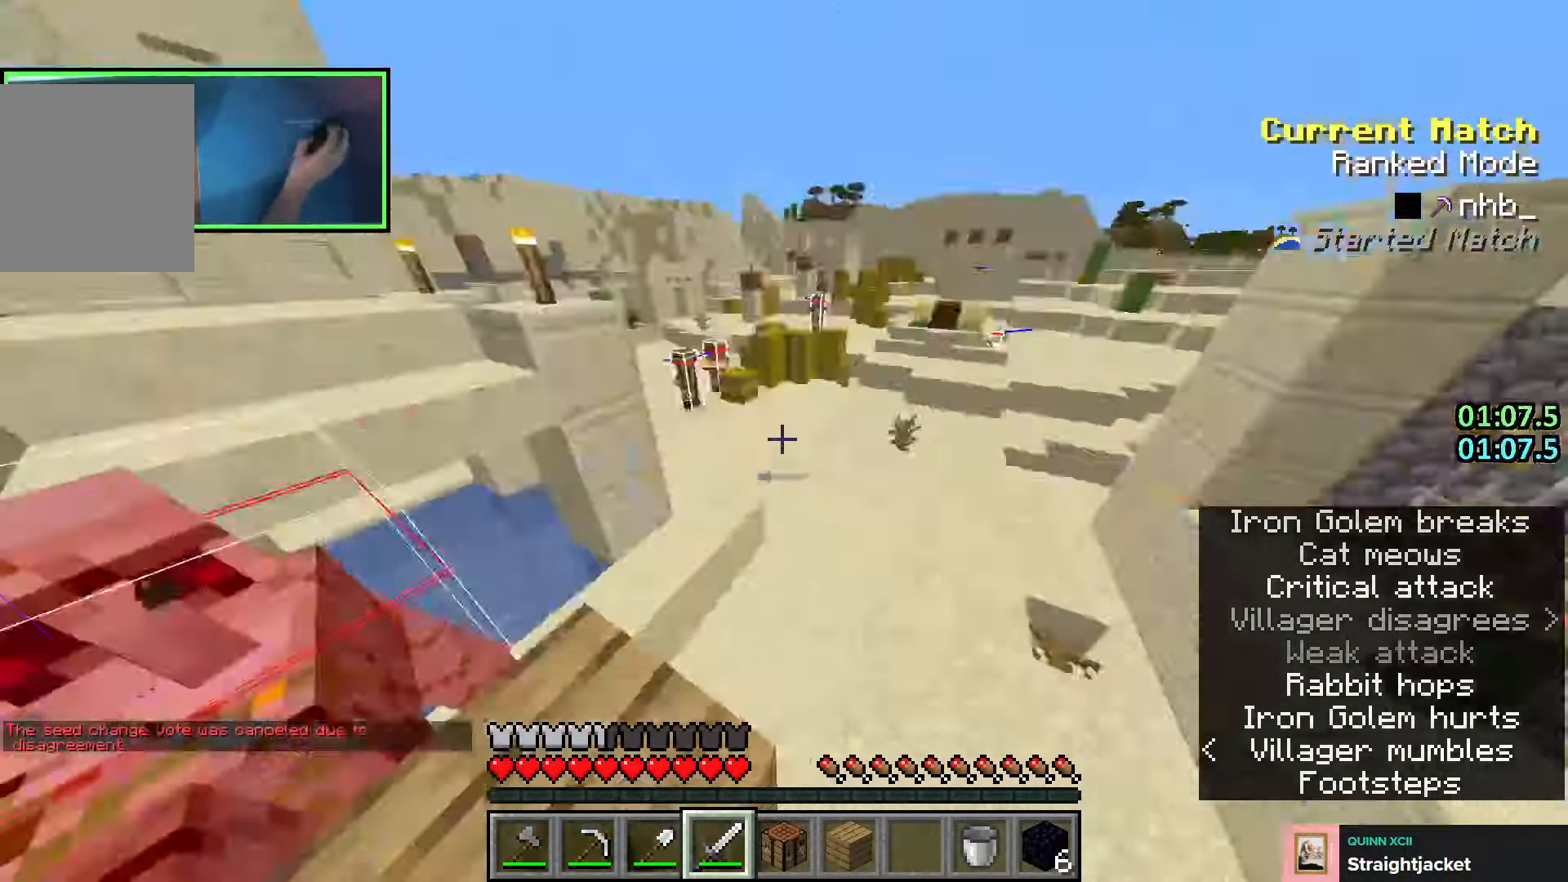
{"keys": ["shift", "space"], "events": []}
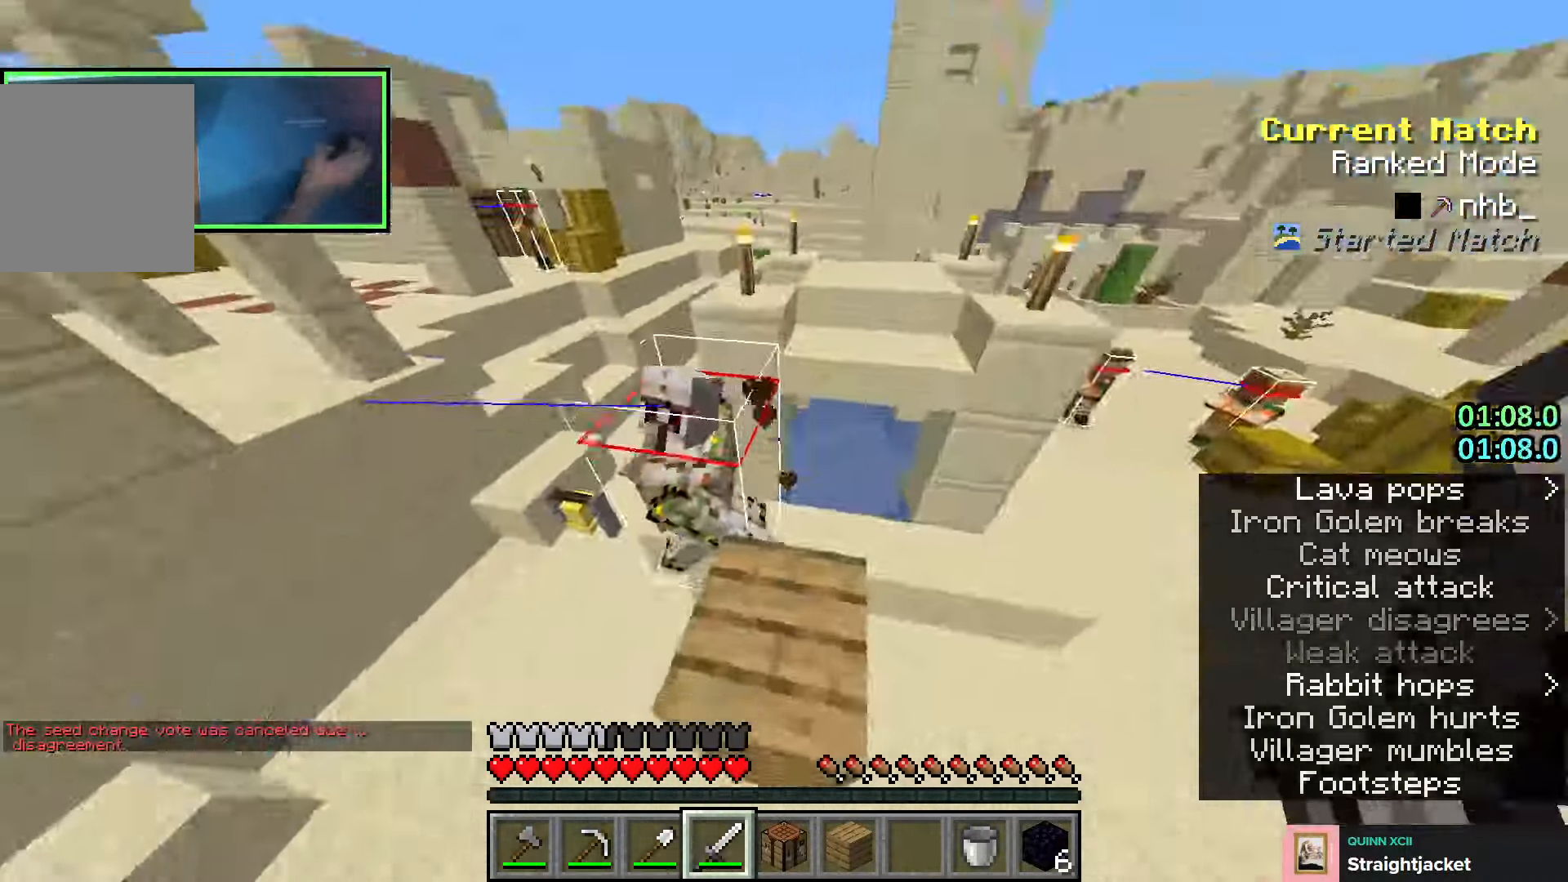
{"keys": ["shift", "space"], "events": [[83, "q", "down"], [200, "q", "up"]]}
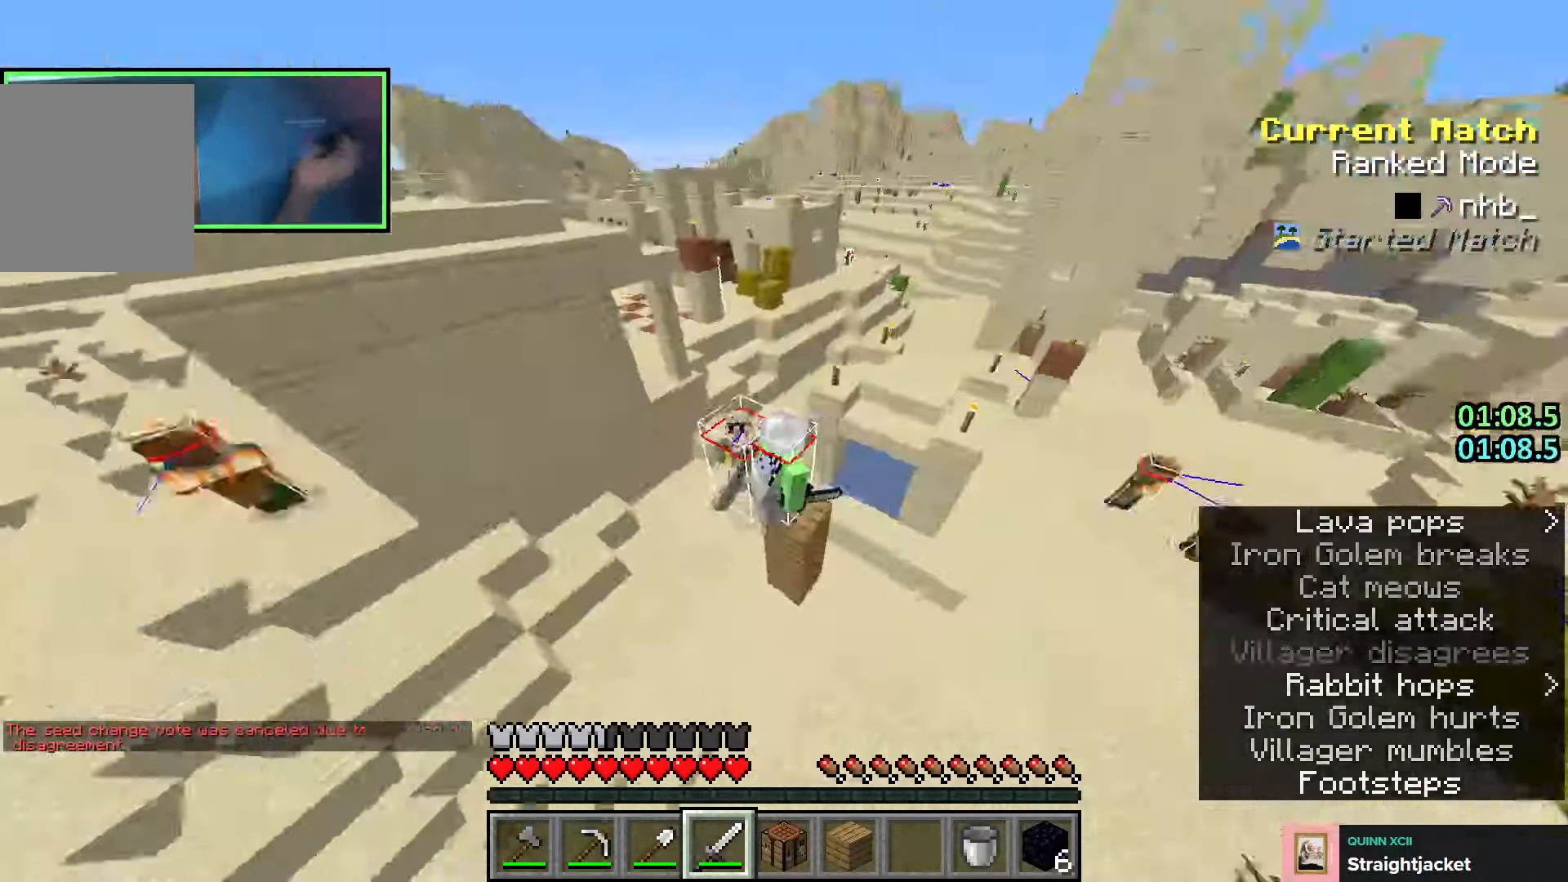
{"keys": ["shift", "space"], "events": [[166, "q", "down"], [250, "q", "up"], [316, "q", "down"], [433, "q", "up"]]}
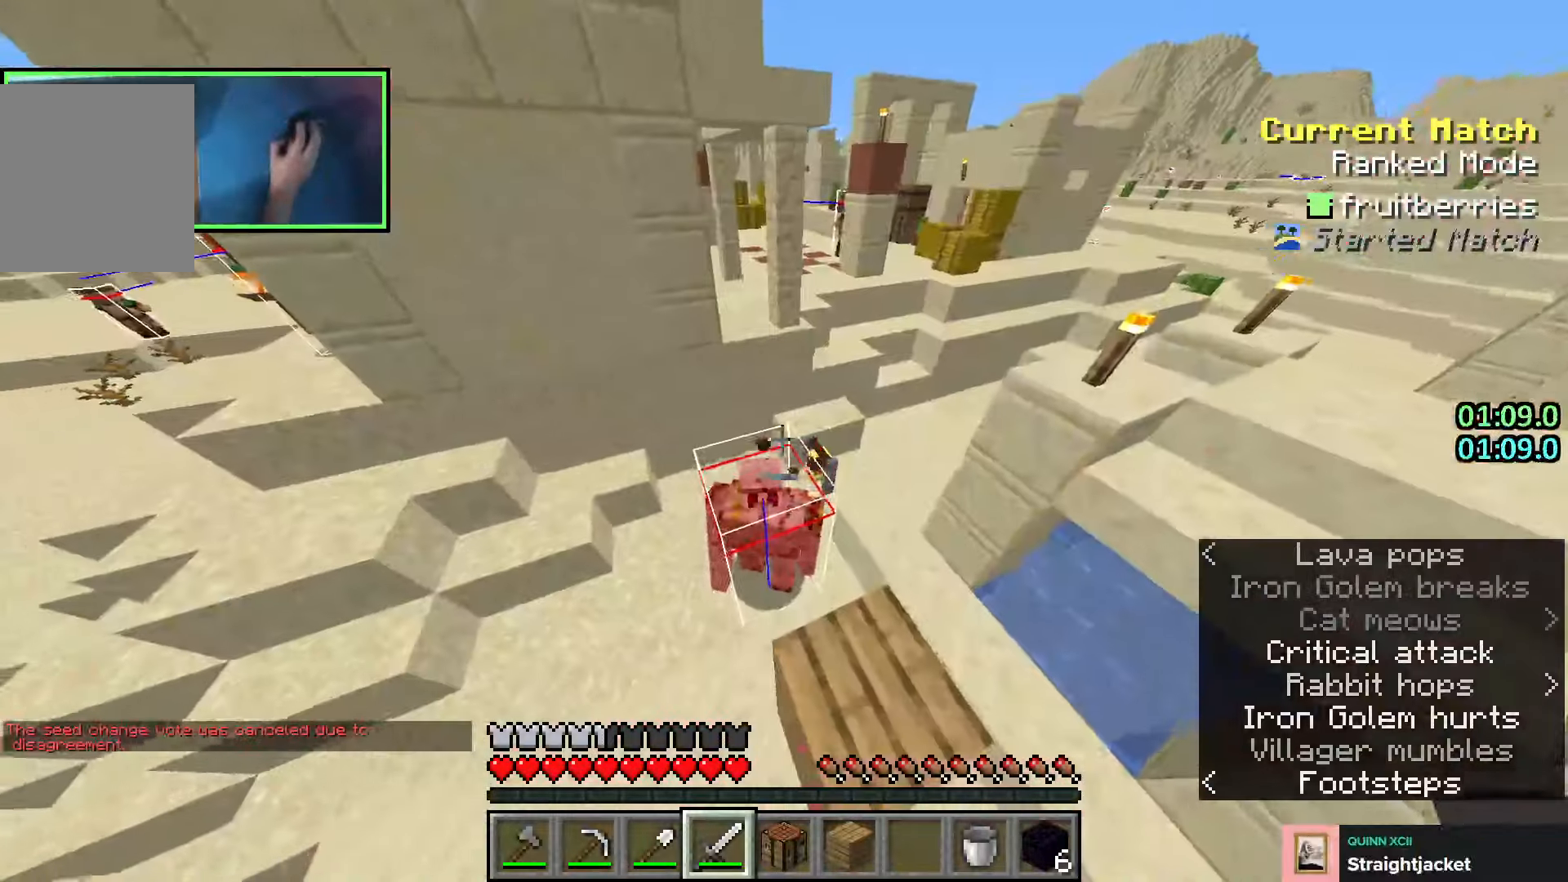
{"keys": ["shift", "space"], "events": []}
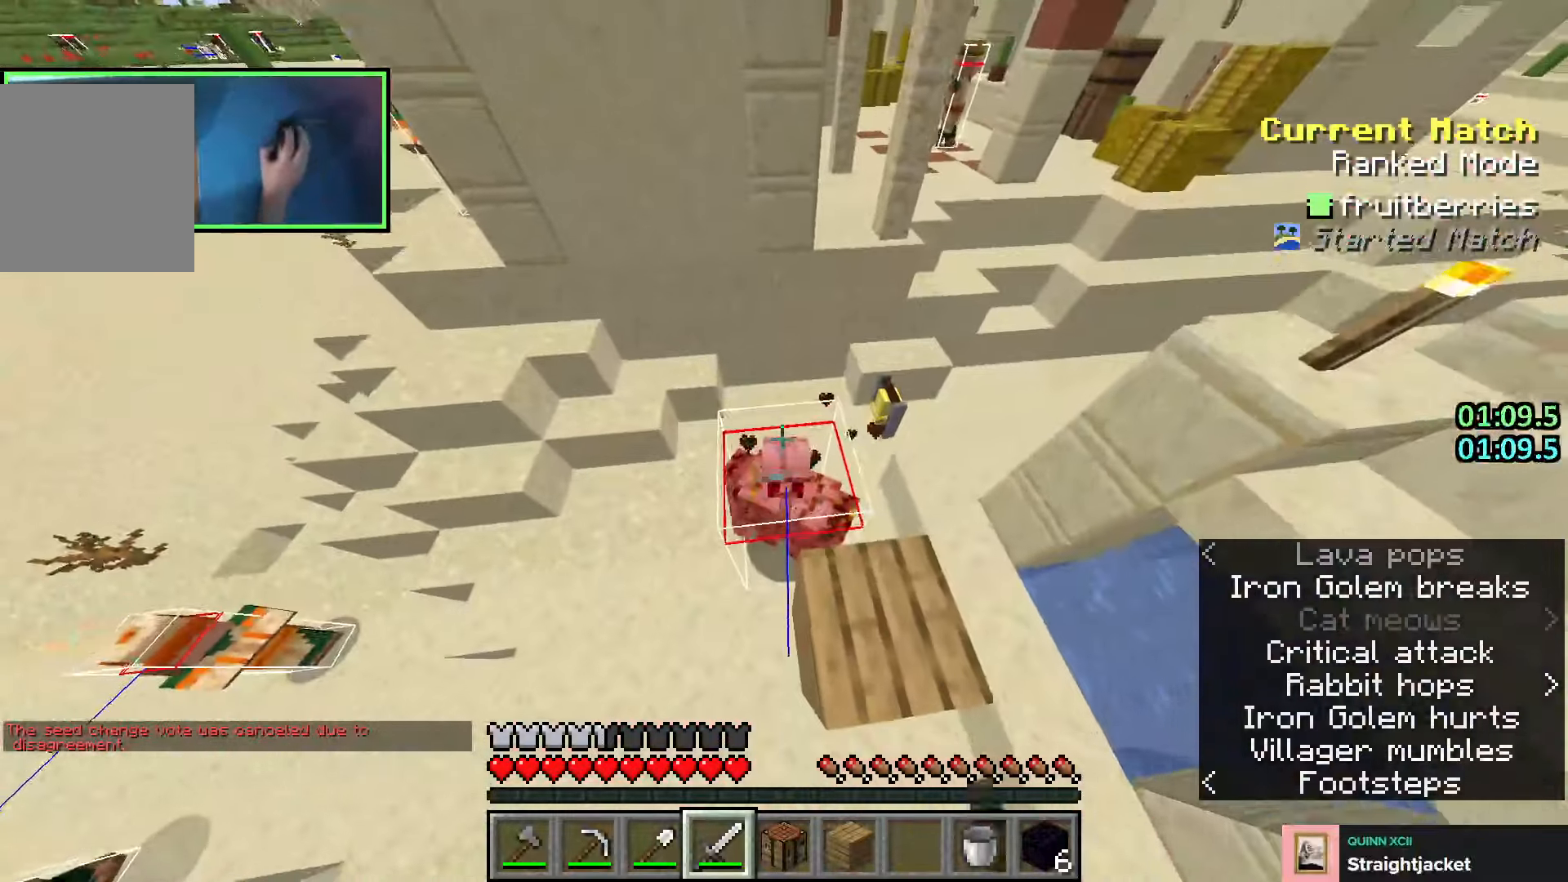
{"keys": ["shift", "space"], "events": [[366, "q", "down"], [466, "q", "up"]]}
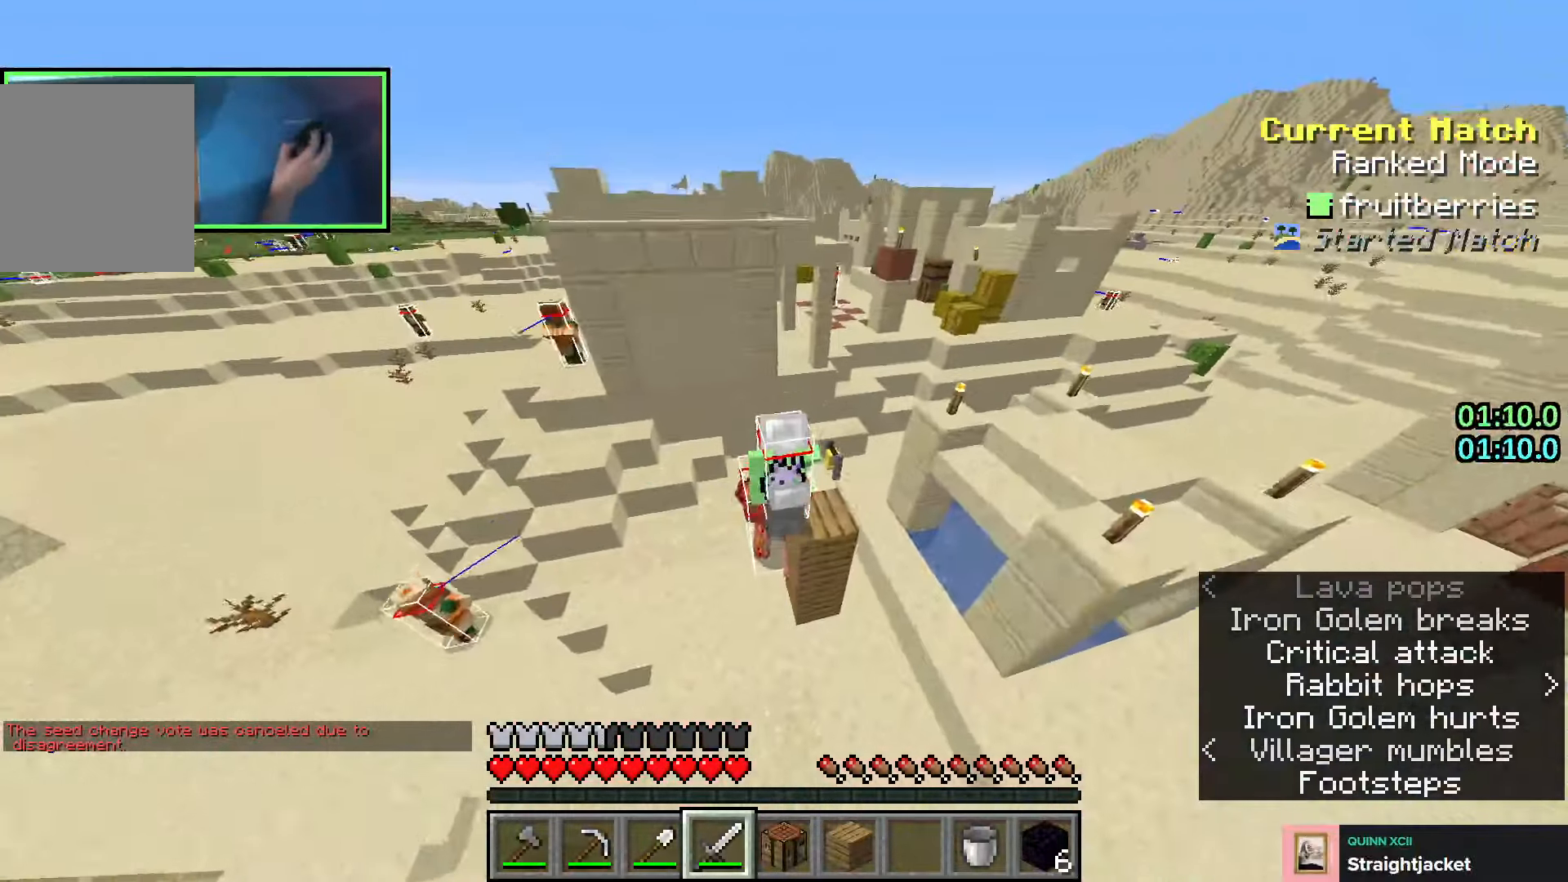
{"keys": ["shift", "space"], "events": []}
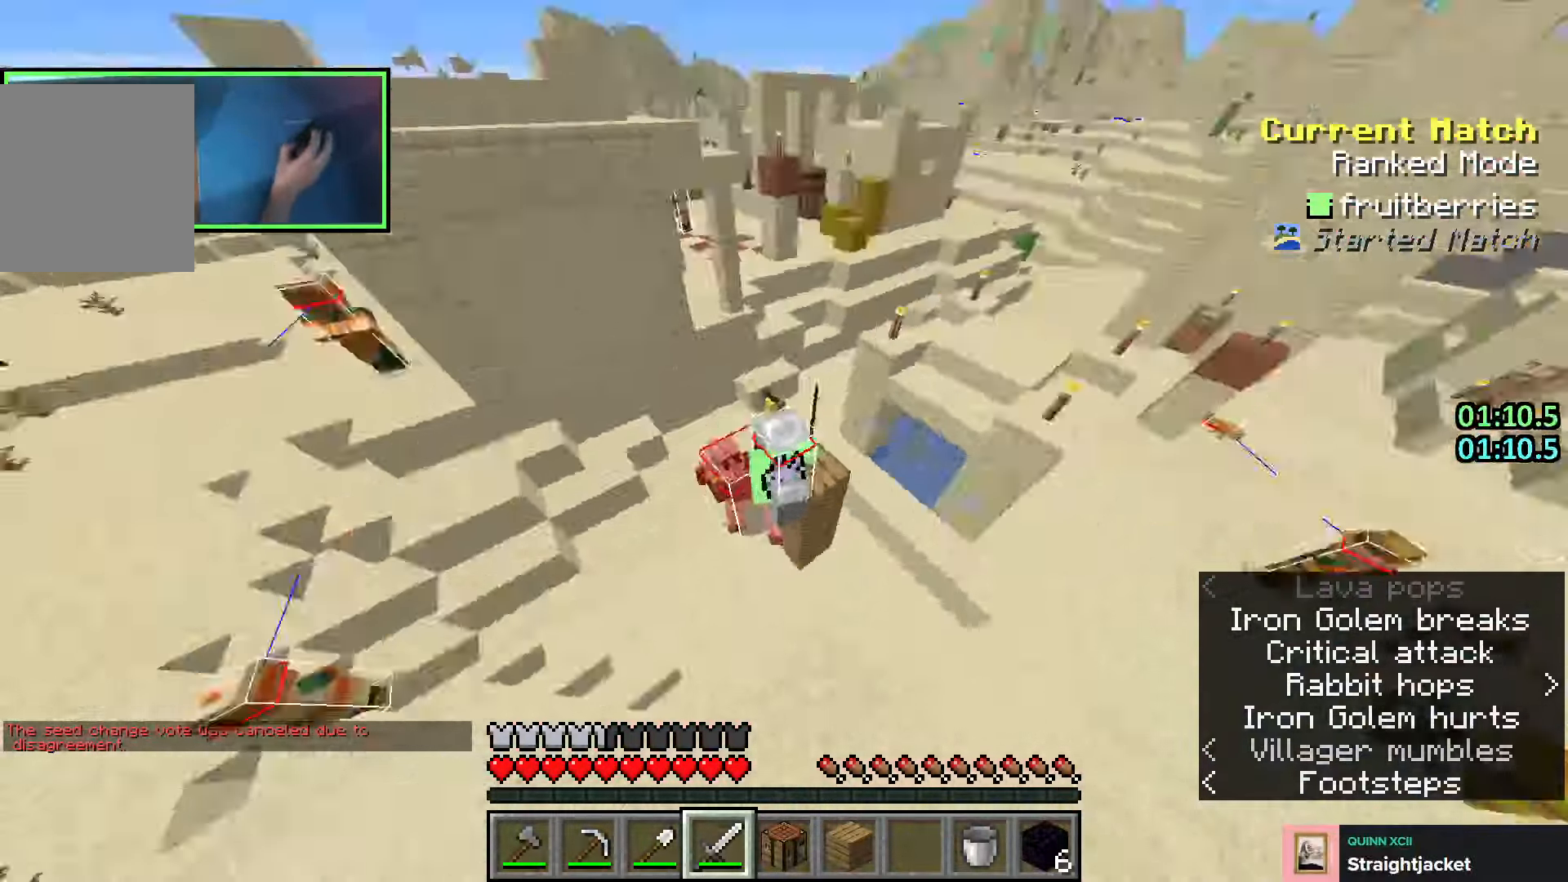
{"keys": ["shift", "space"], "events": []}
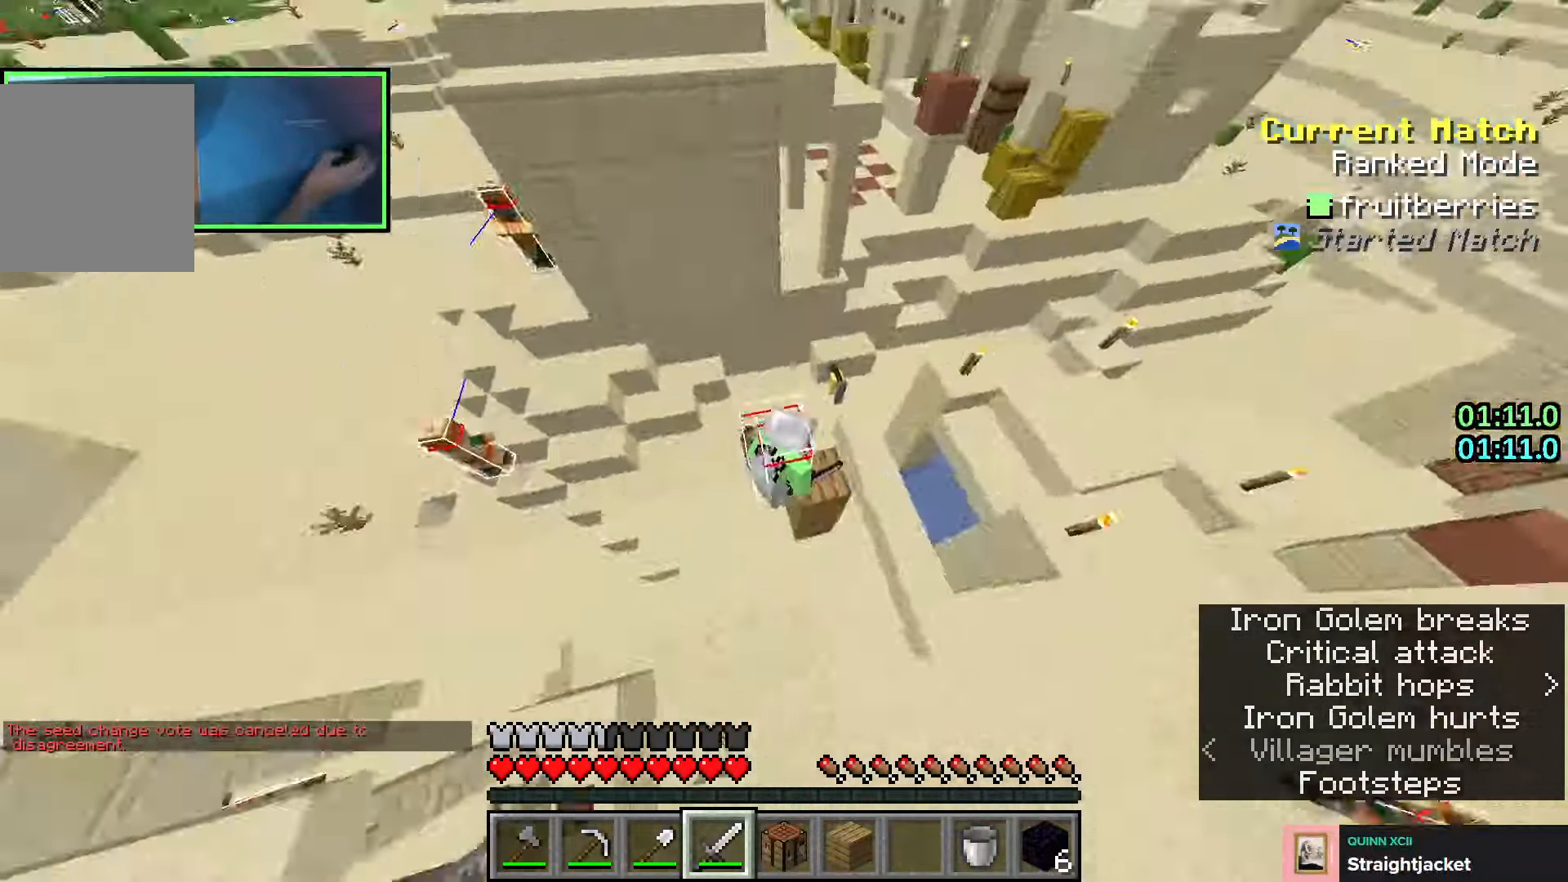
{"keys": ["shift", "space"], "events": []}
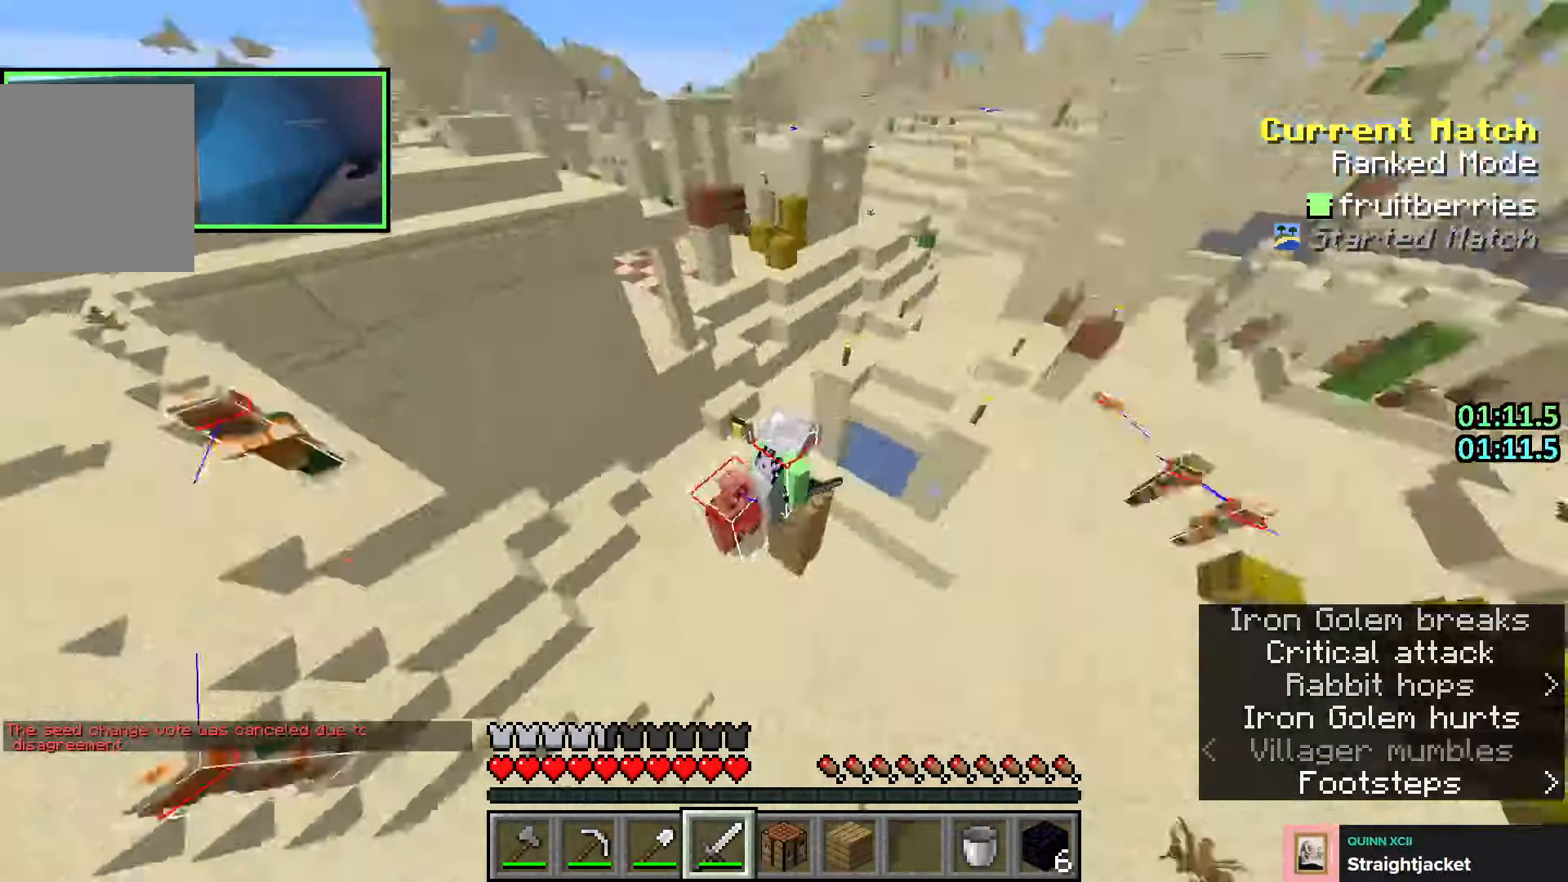
{"keys": ["shift", "space"], "events": []}
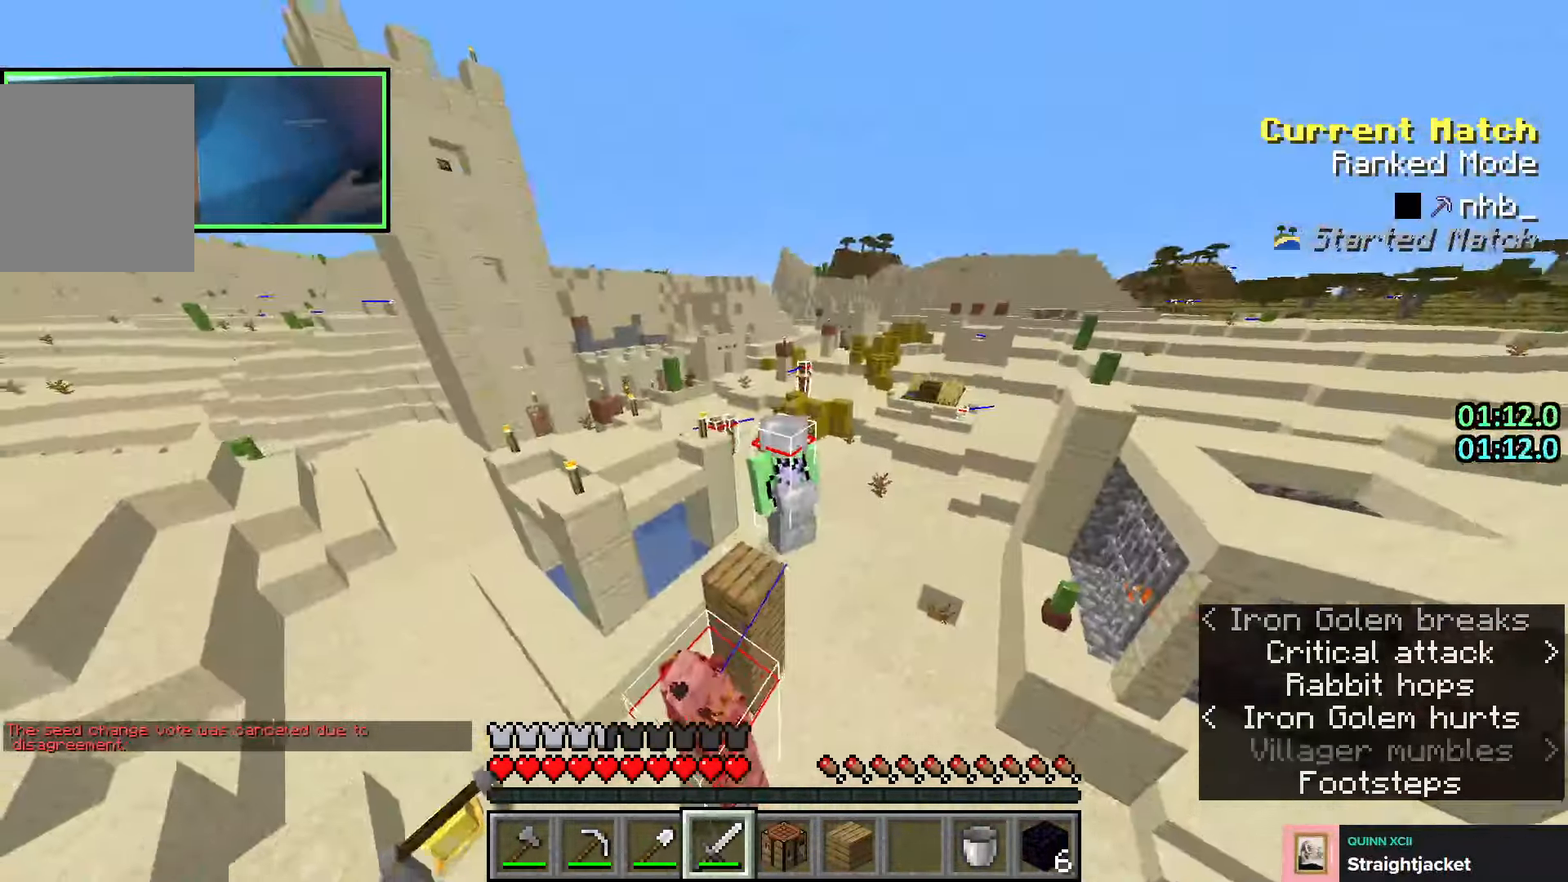
{"keys": ["shift", "space"], "events": []}
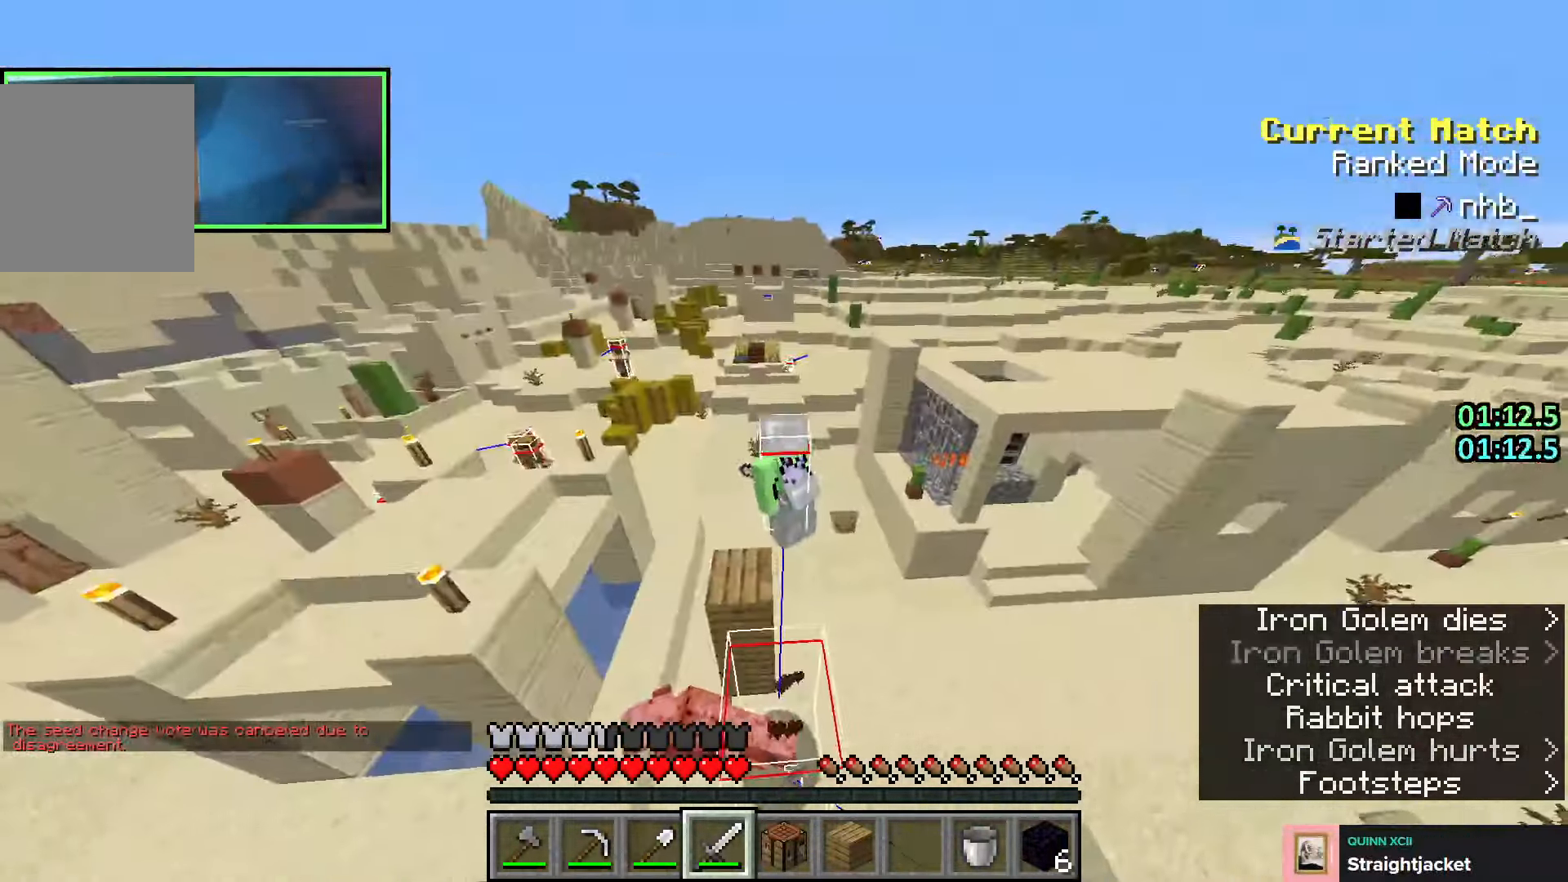
{"keys": ["d", "shift"], "events": [[166, "space", "up"], [483, "d", "down"]]}
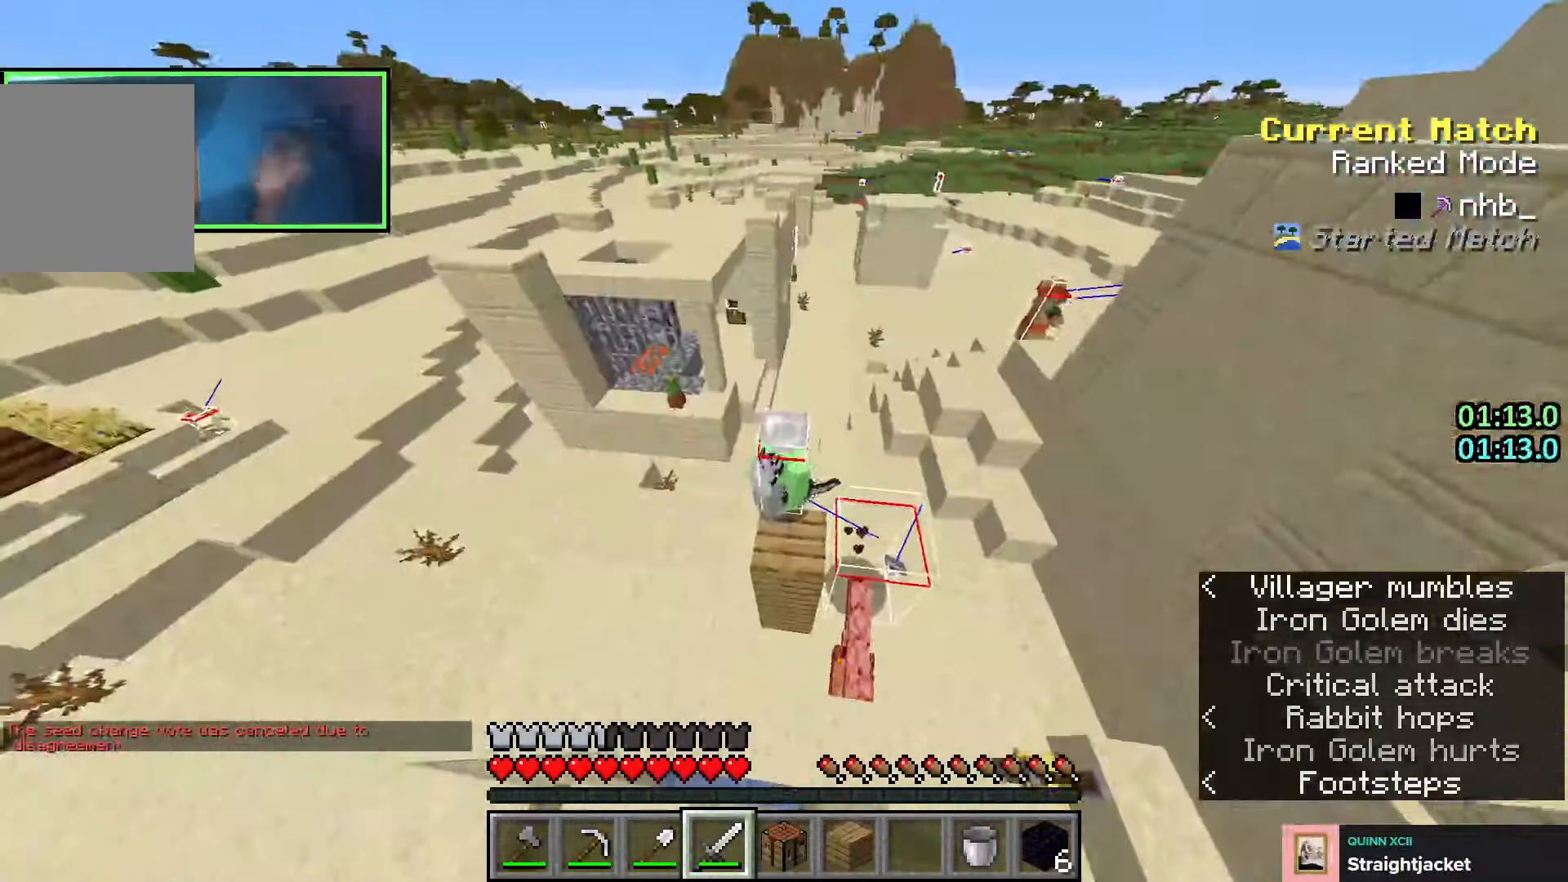
{"keys": ["shift"], "events": [[66, "d", "up"], [133, "space", "down"], [316, "space", "up"]]}
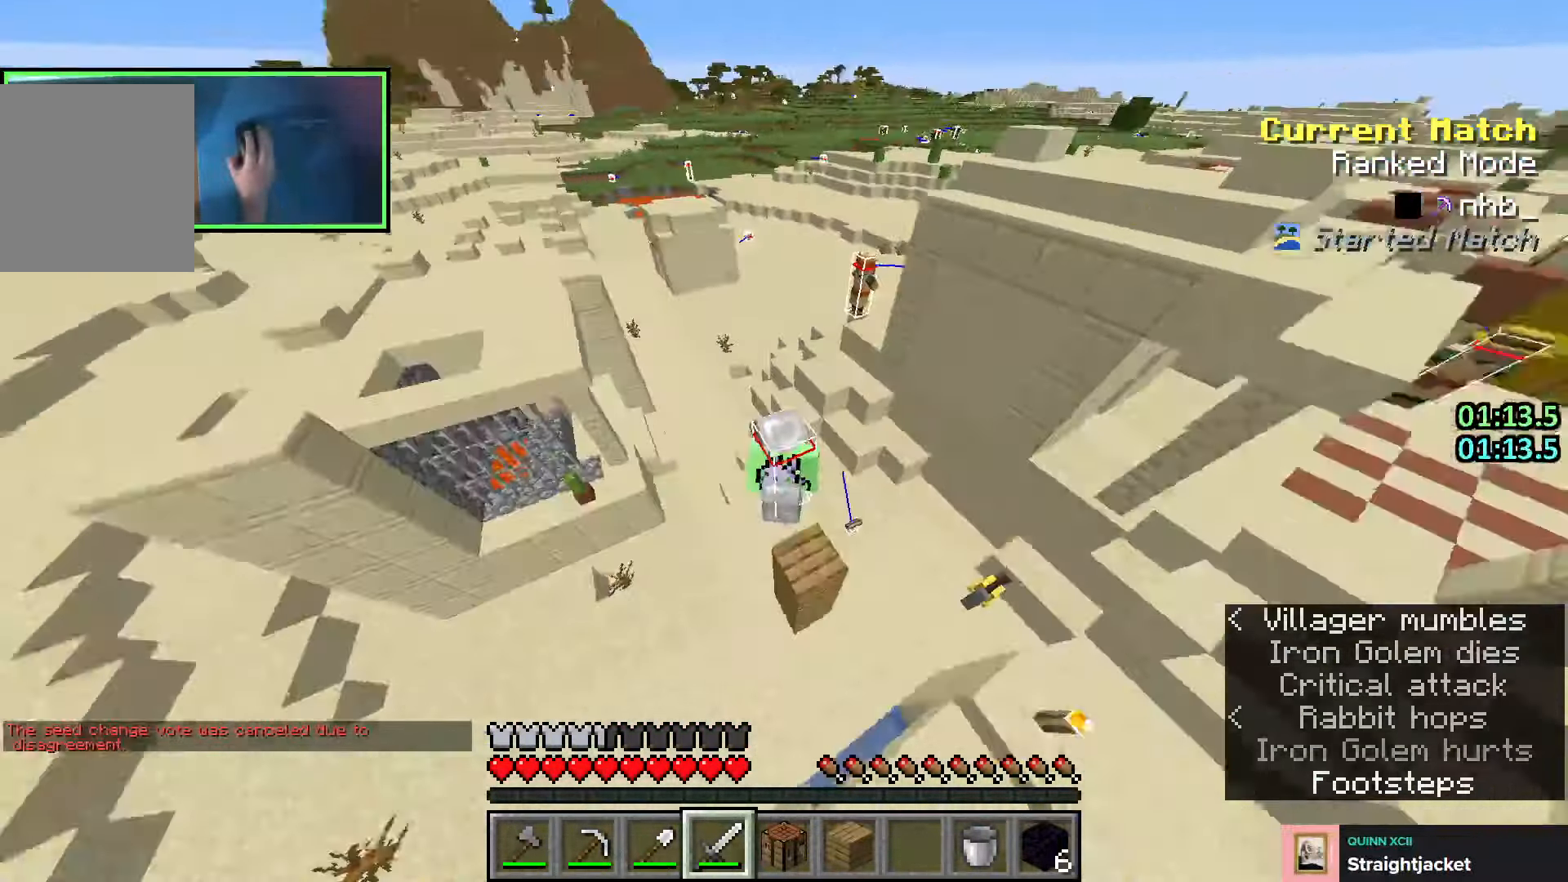
{"keys": ["shift", "space", "w"], "events": [[250, "space", "down"], [416, "w", "down"]]}
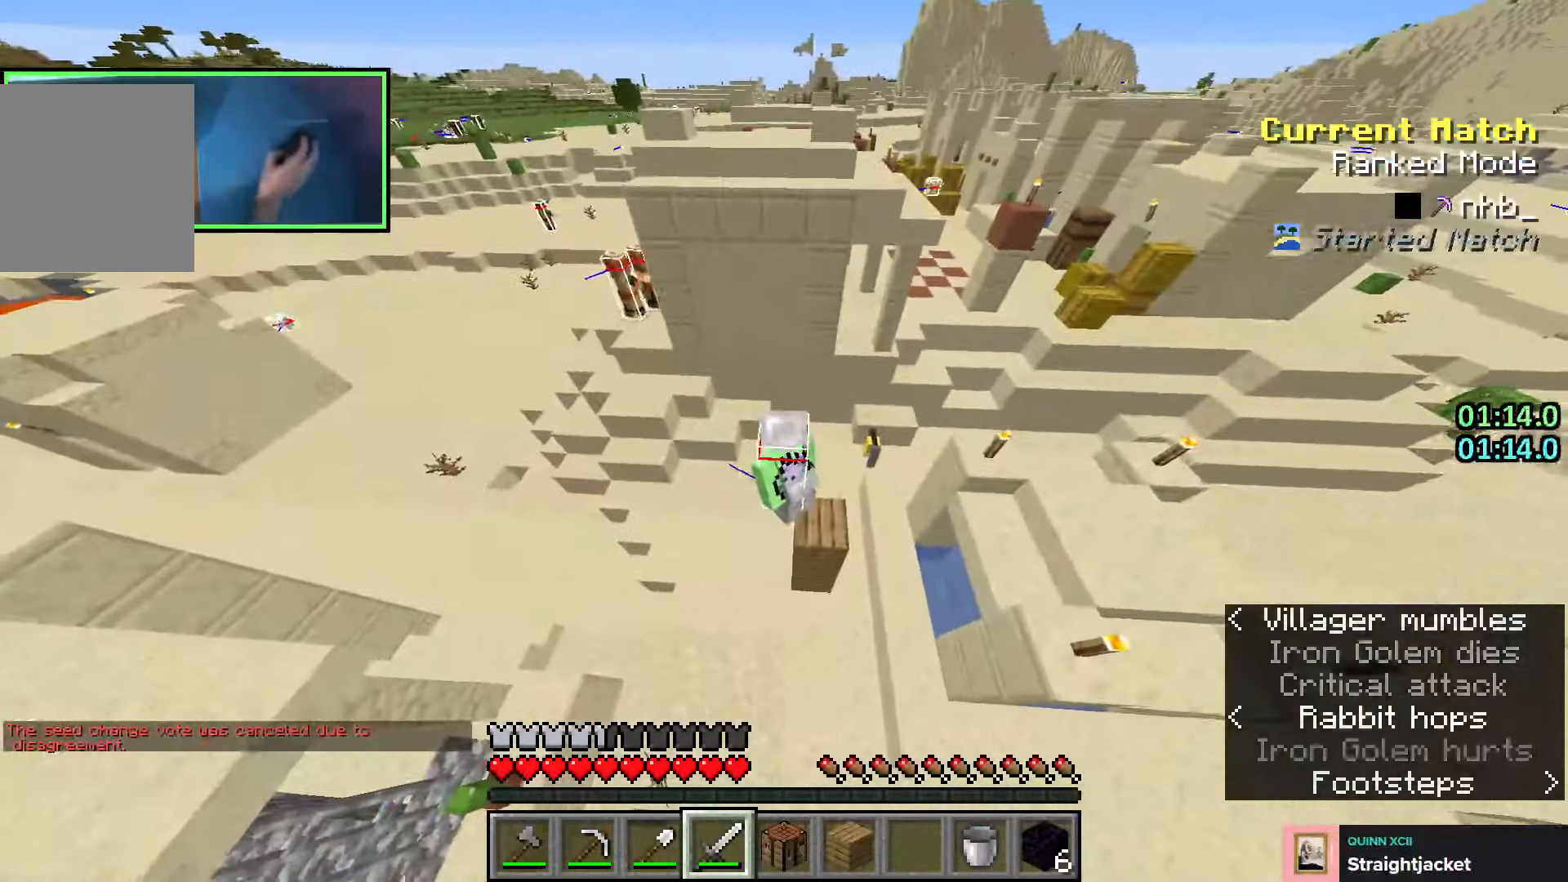
{"keys": ["w"], "events": [[83, "space", "up"], [100, "d", "down"], [200, "d", "up"], [233, "shift", "up"]]}